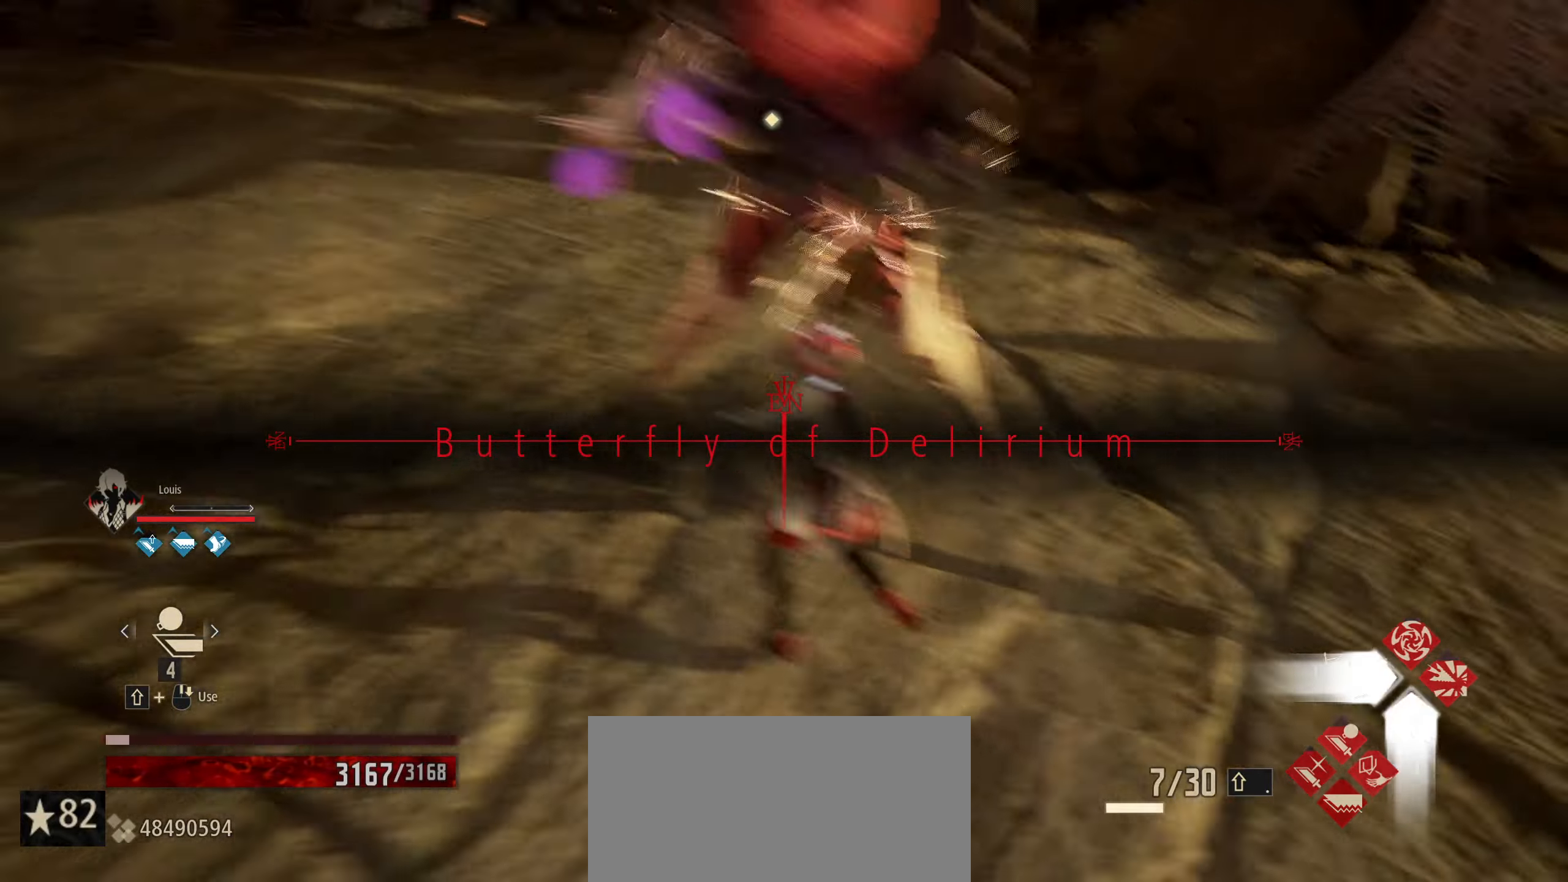
Gameplay with keyboard and mouse; each line is a JSON object with the keys and mouse buttons held at the frame after it. "events" lists presses ("down") and releases ("up") of "1", "2", "3", "4", "5", "6", "7", "8", "a", "alt", "c", "caps_lock", "ctrl", "d", "e", "f", "g", "left", "q", "r", "right", "s", "shift", "space", "t", "tab", "tilde", "up", "v", "w", "x", "z", "mouse_left", "mouse_wheel" and "mouse_right" between this image and that frame as [ms after this image, input, new state], when the widget could be followed in between. "mouse_left", "mouse_wheel", "mouse_right" = the "left", "wheel", "right" buttons of the "mouse" list. No other keys are recorded. "wheel" means that the mouse wheel is clicked or scrolled. "mouse_move" is the direction in which the mouse moves at that frame (one of eight, or "still"), when it could be read.
{"keys": ["d"], "mouse": [], "mouse_move": "still", "events": [[100, "d", "down"], [100, "s", "down"], [150, "s", "up"]]}
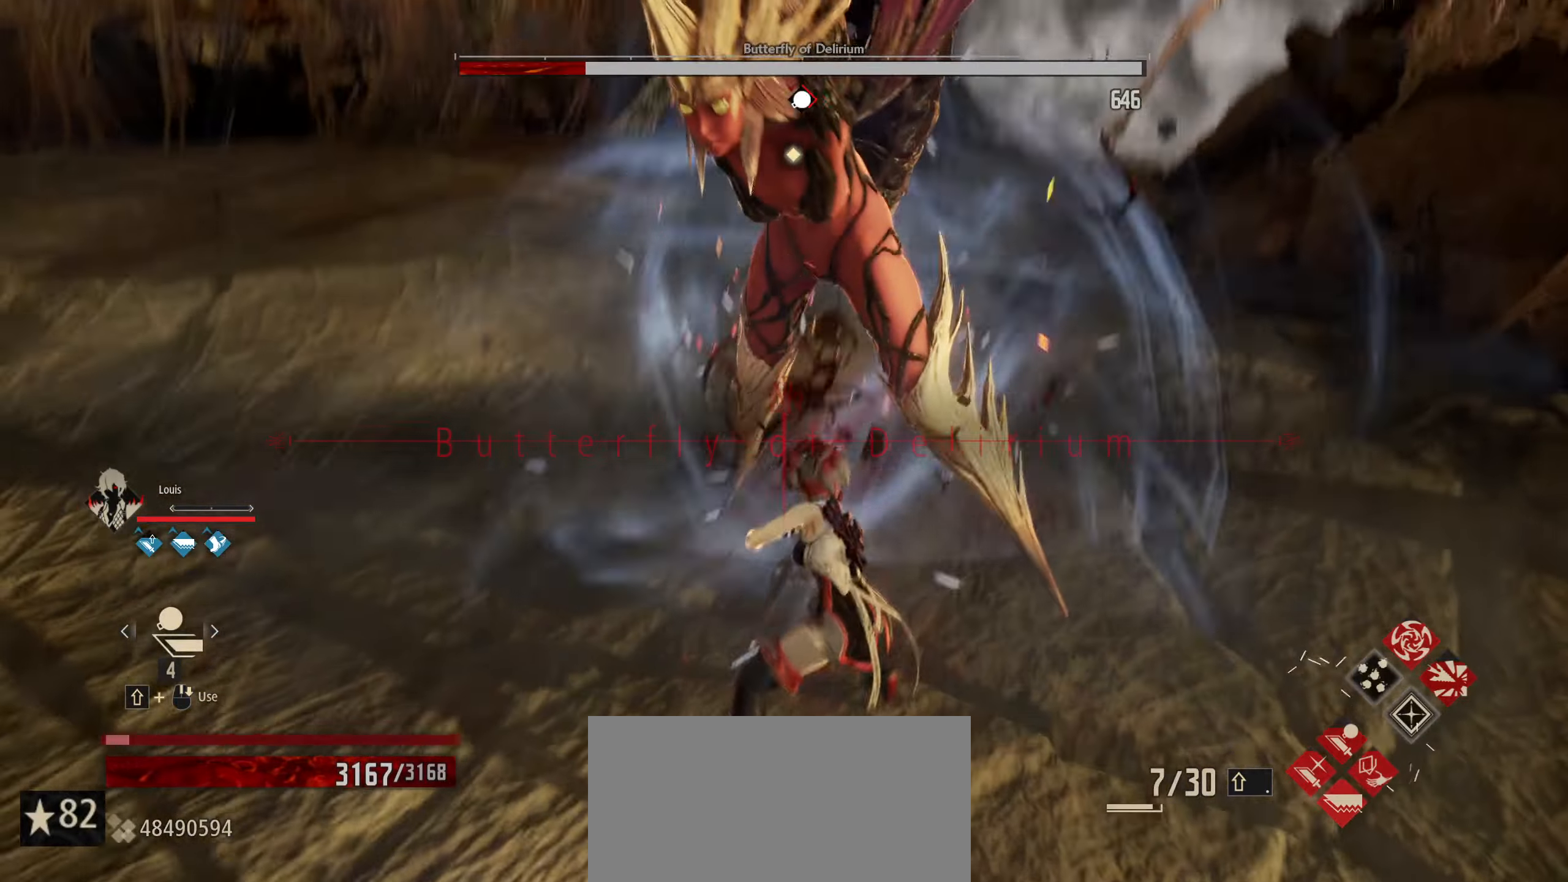
{"keys": ["d"], "mouse": [], "mouse_move": "still", "events": [[217, "mouse_left", "down"], [317, "mouse_left", "up"]]}
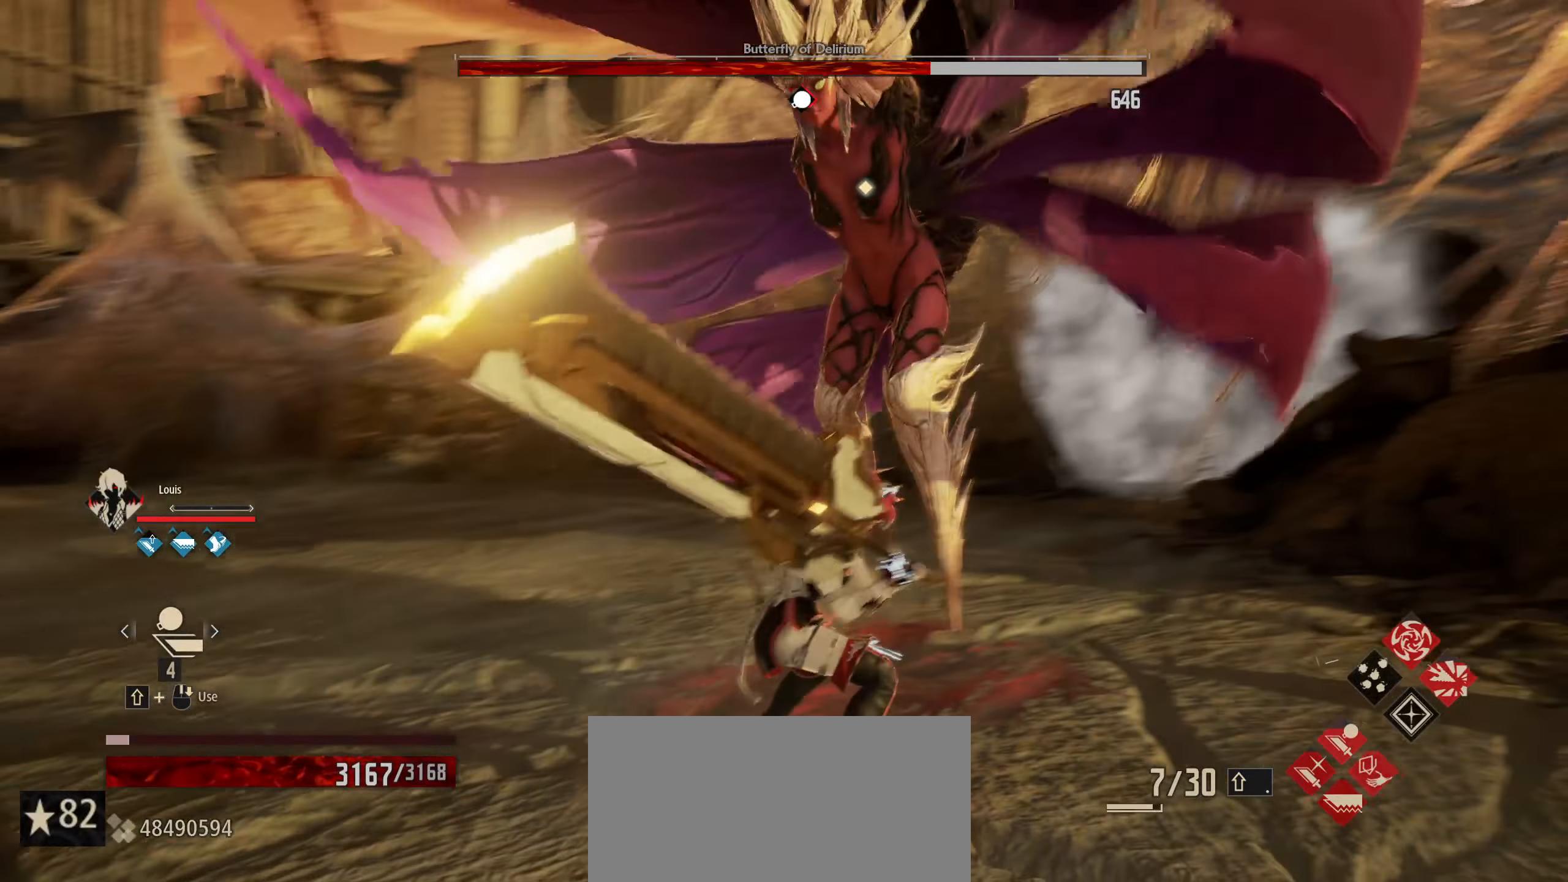
{"keys": ["d"], "mouse": [], "mouse_move": "still", "events": []}
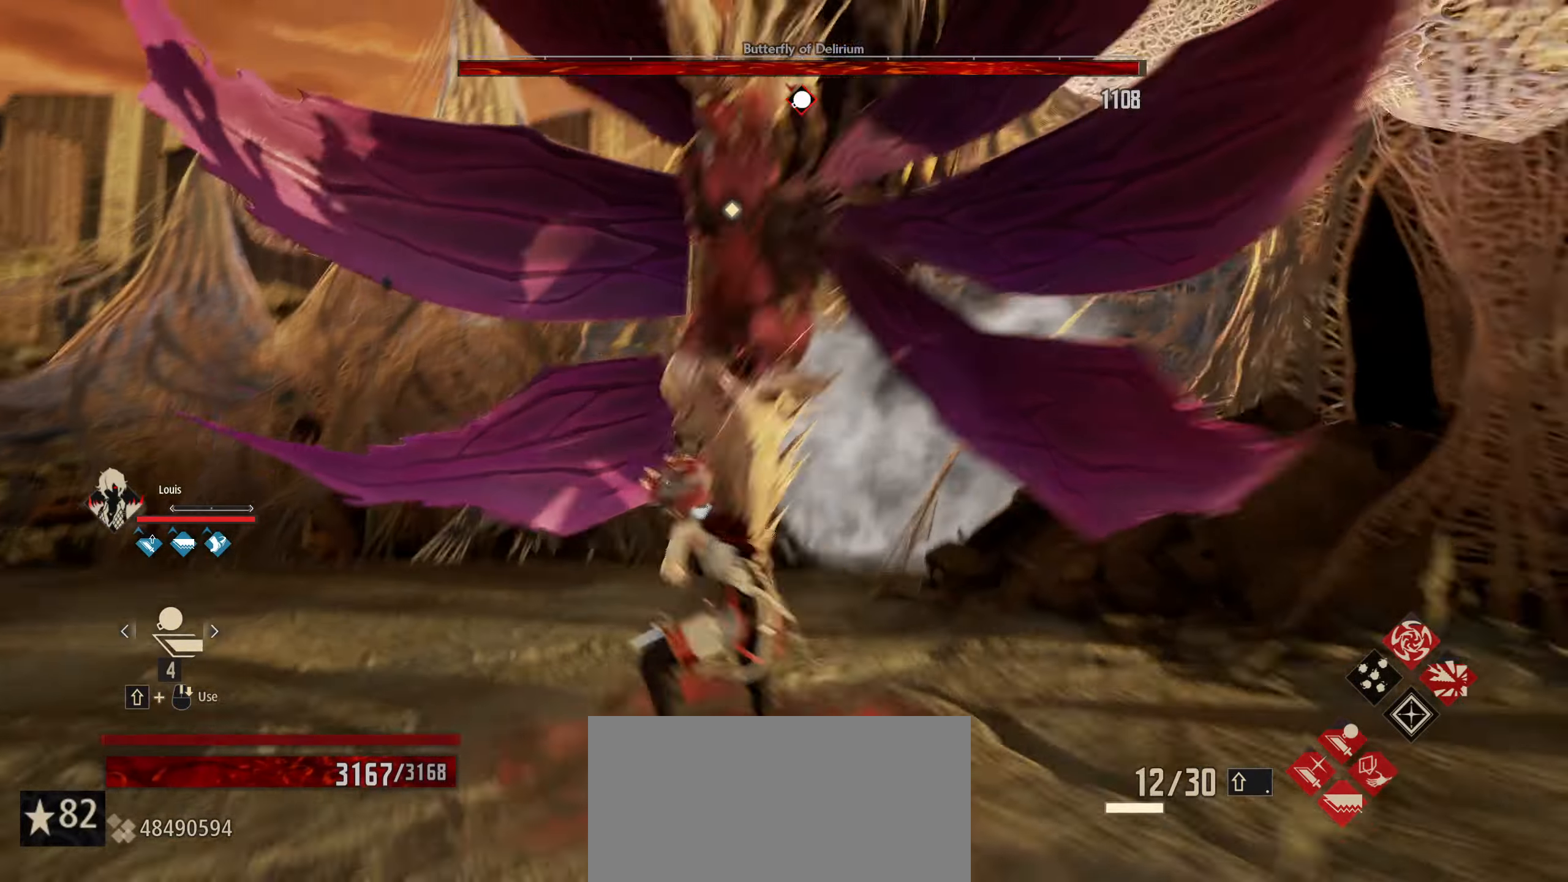
{"keys": ["d"], "mouse": [], "mouse_move": "still", "events": [[283, "2", "down"], [383, "2", "up"]]}
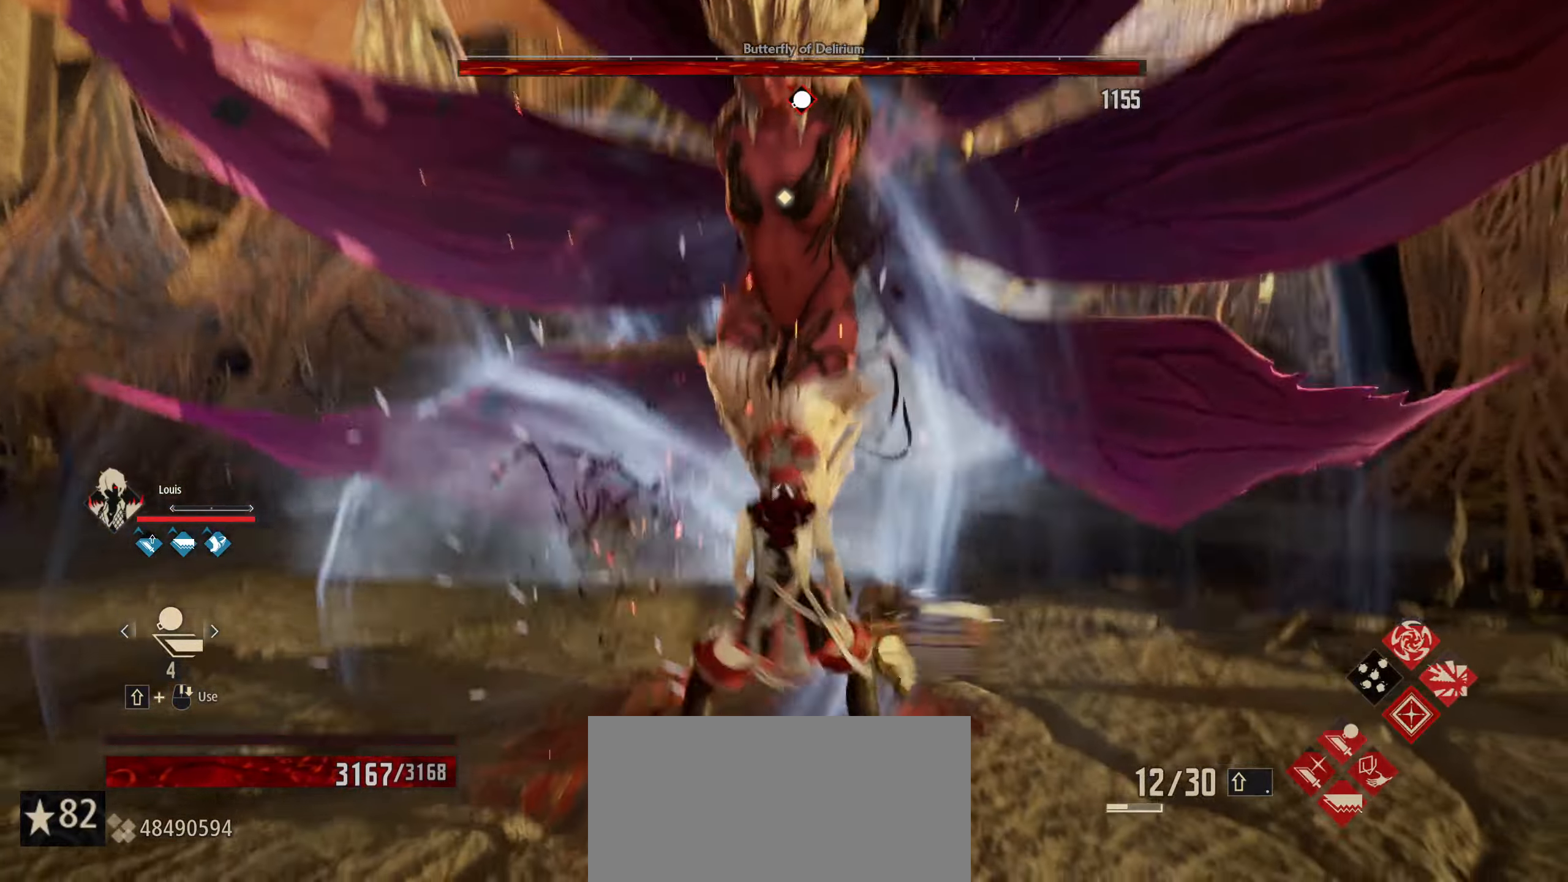
{"keys": ["d"], "mouse": [], "mouse_move": "still", "events": []}
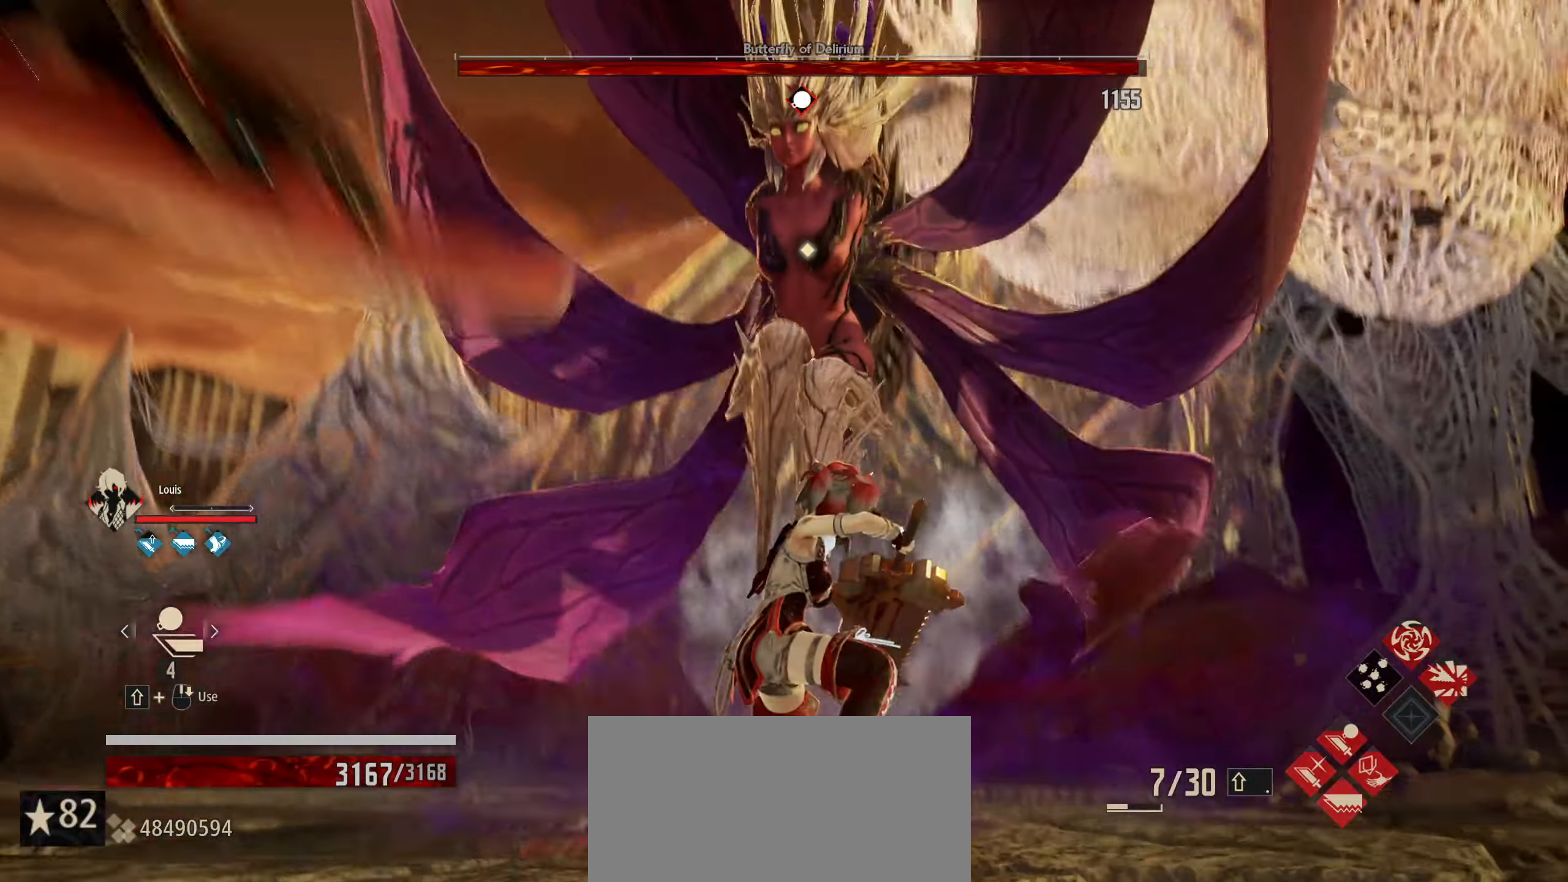
{"keys": ["d", "s"], "mouse": [], "mouse_move": "still", "events": [[33, "mouse_left", "down"], [183, "mouse_left", "up"], [317, "mouse_left", "down"], [400, "mouse_left", "up"], [500, "s", "down"]]}
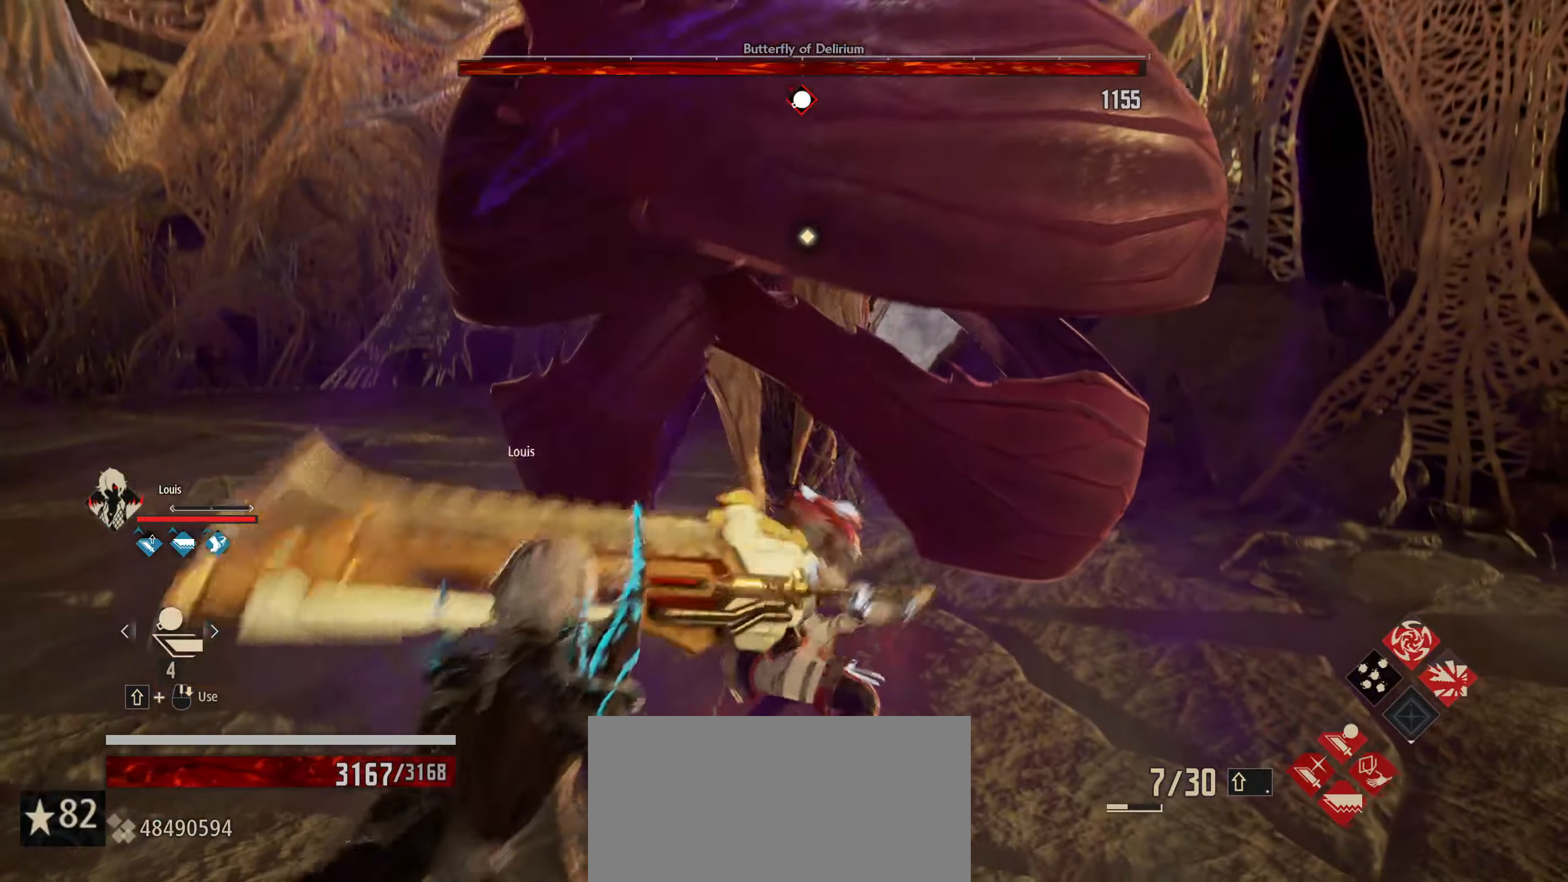
{"keys": ["s"], "mouse": ["left"], "mouse_move": "still", "events": [[150, "d", "up"], [233, "mouse_left", "down"], [333, "mouse_left", "up"], [417, "mouse_left", "down"]]}
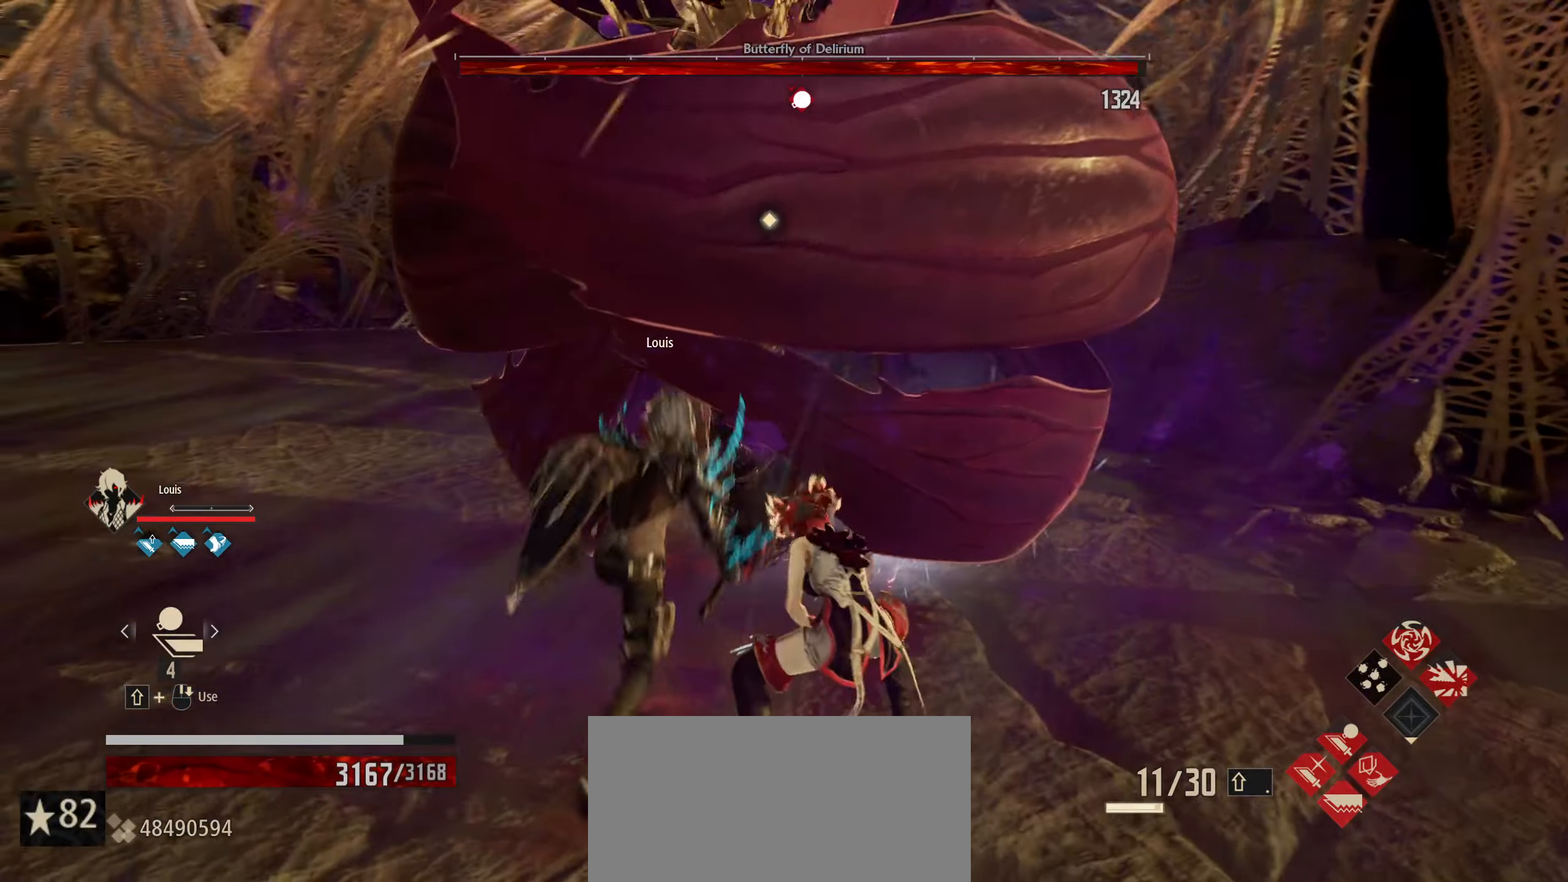
{"keys": ["s"], "mouse": [], "mouse_move": "still", "events": [[17, "mouse_left", "up"], [67, "mouse_left", "down"], [150, "mouse_left", "up"], [200, "mouse_left", "down"], [300, "mouse_left", "up"]]}
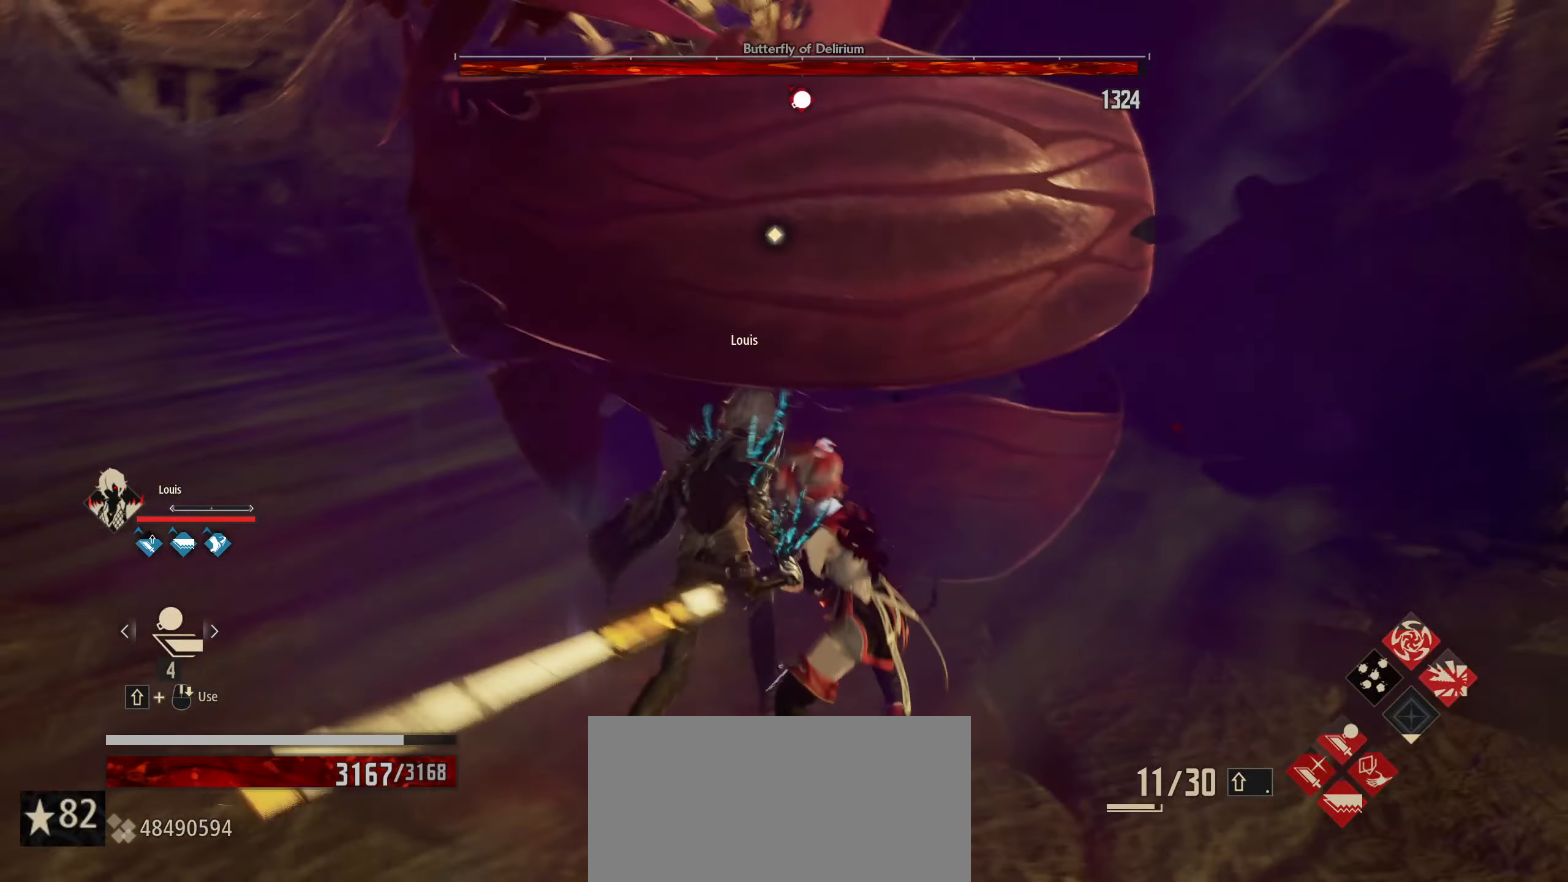
{"keys": ["s"], "mouse": [], "mouse_move": "still", "events": []}
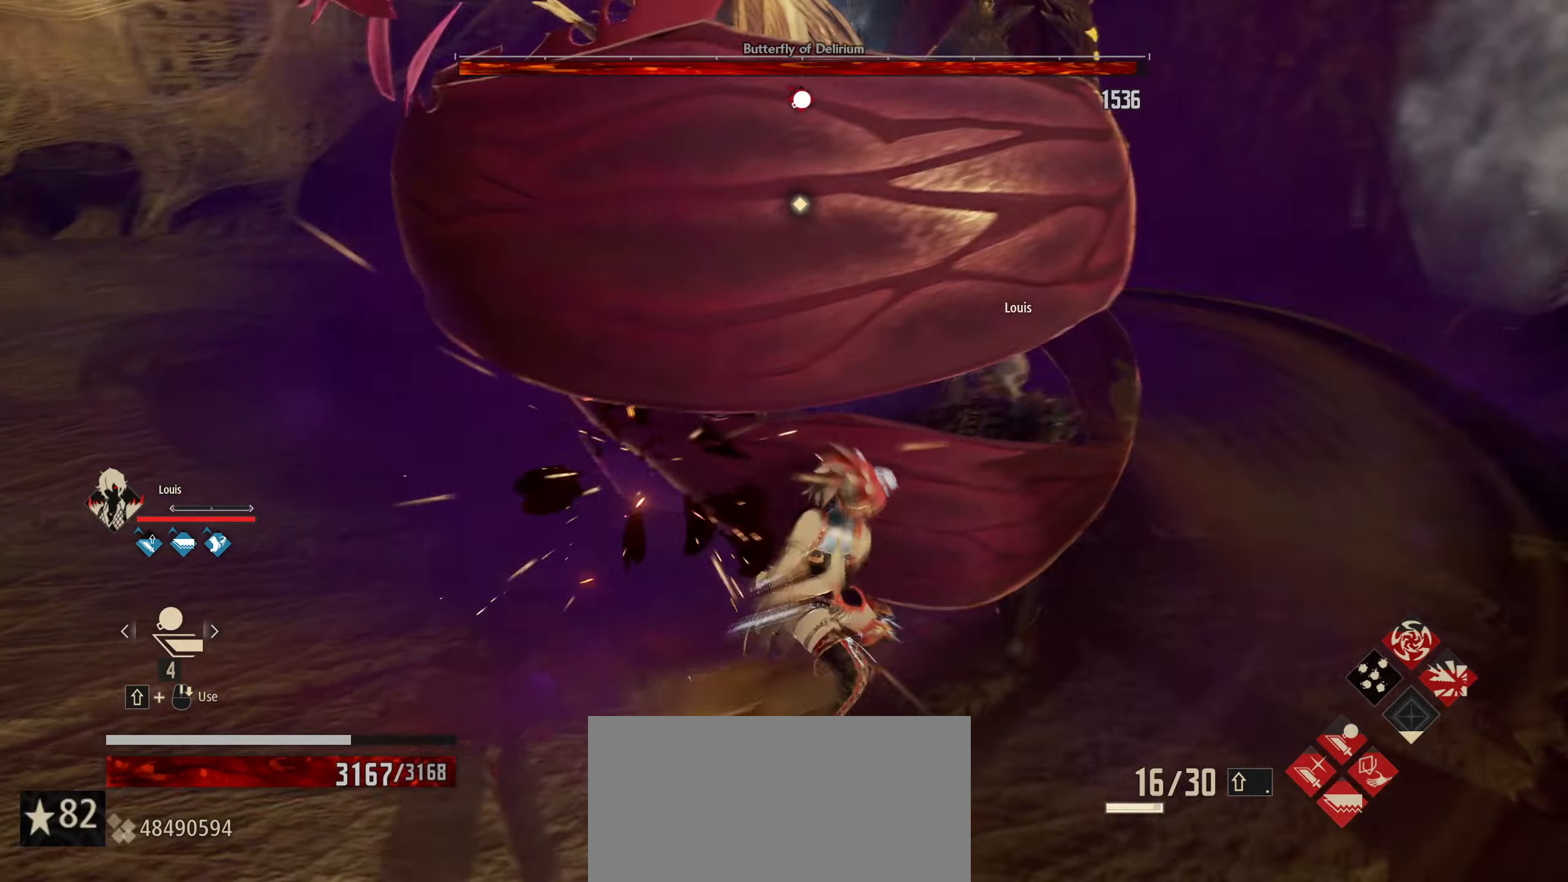
{"keys": ["s", "space"], "mouse": [], "mouse_move": "still", "events": [[184, "space", "down"], [284, "space", "up"], [417, "space", "down"]]}
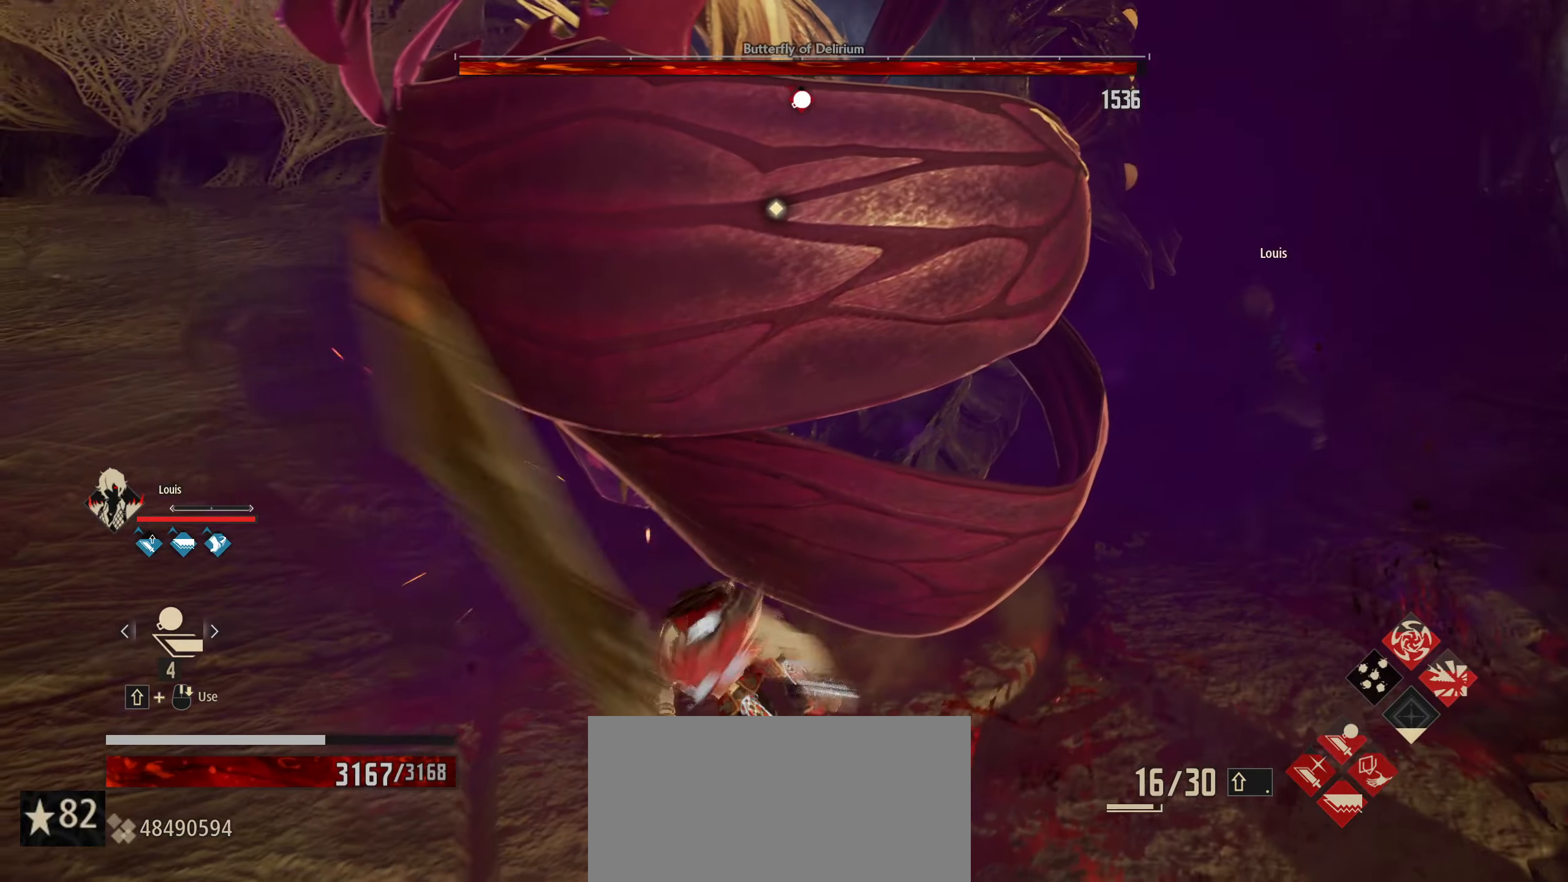
{"keys": ["s", "space"], "mouse": [], "mouse_move": "still", "events": [[17, "space", "up"], [117, "space", "down"], [167, "space", "up"], [217, "space", "down"], [300, "space", "up"], [400, "space", "down"]]}
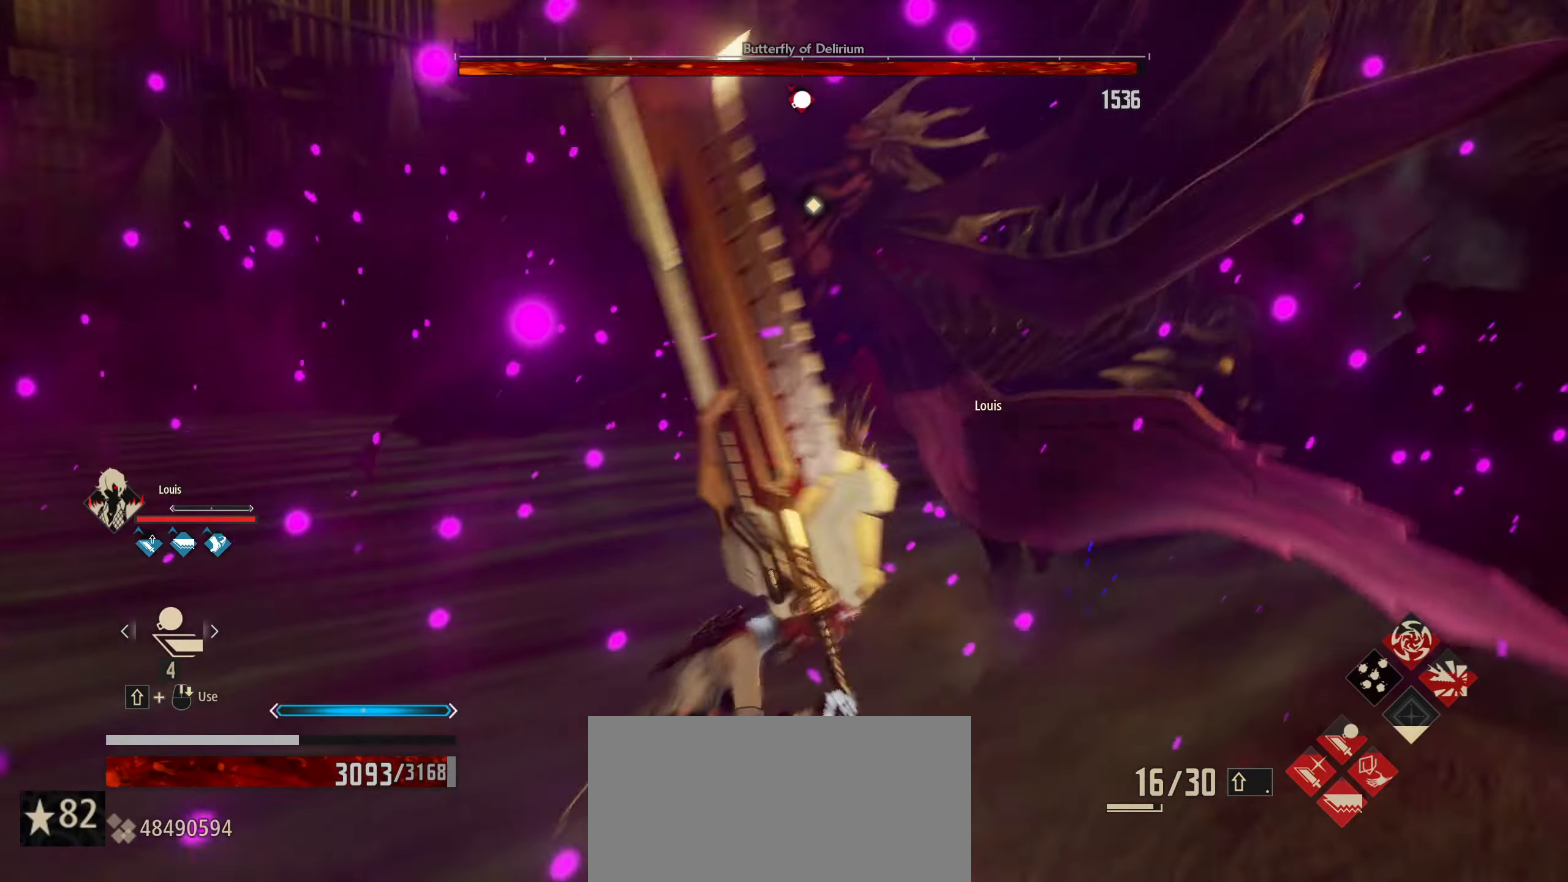
{"keys": ["s"], "mouse": [], "mouse_move": "still", "events": [[34, "space", "up"]]}
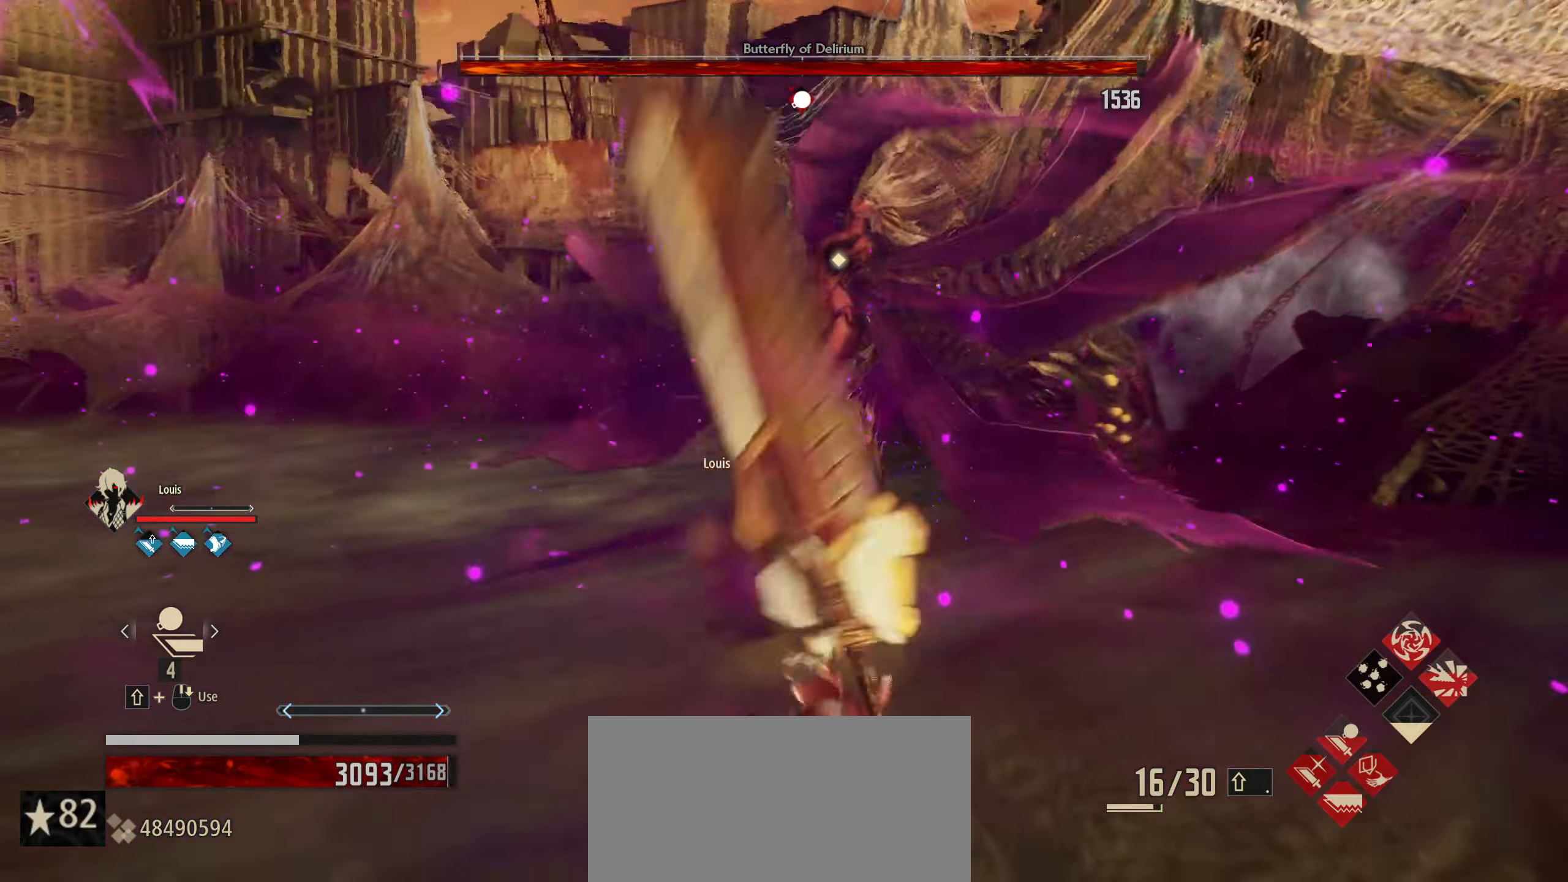
{"keys": ["s"], "mouse": [], "mouse_move": "still", "events": []}
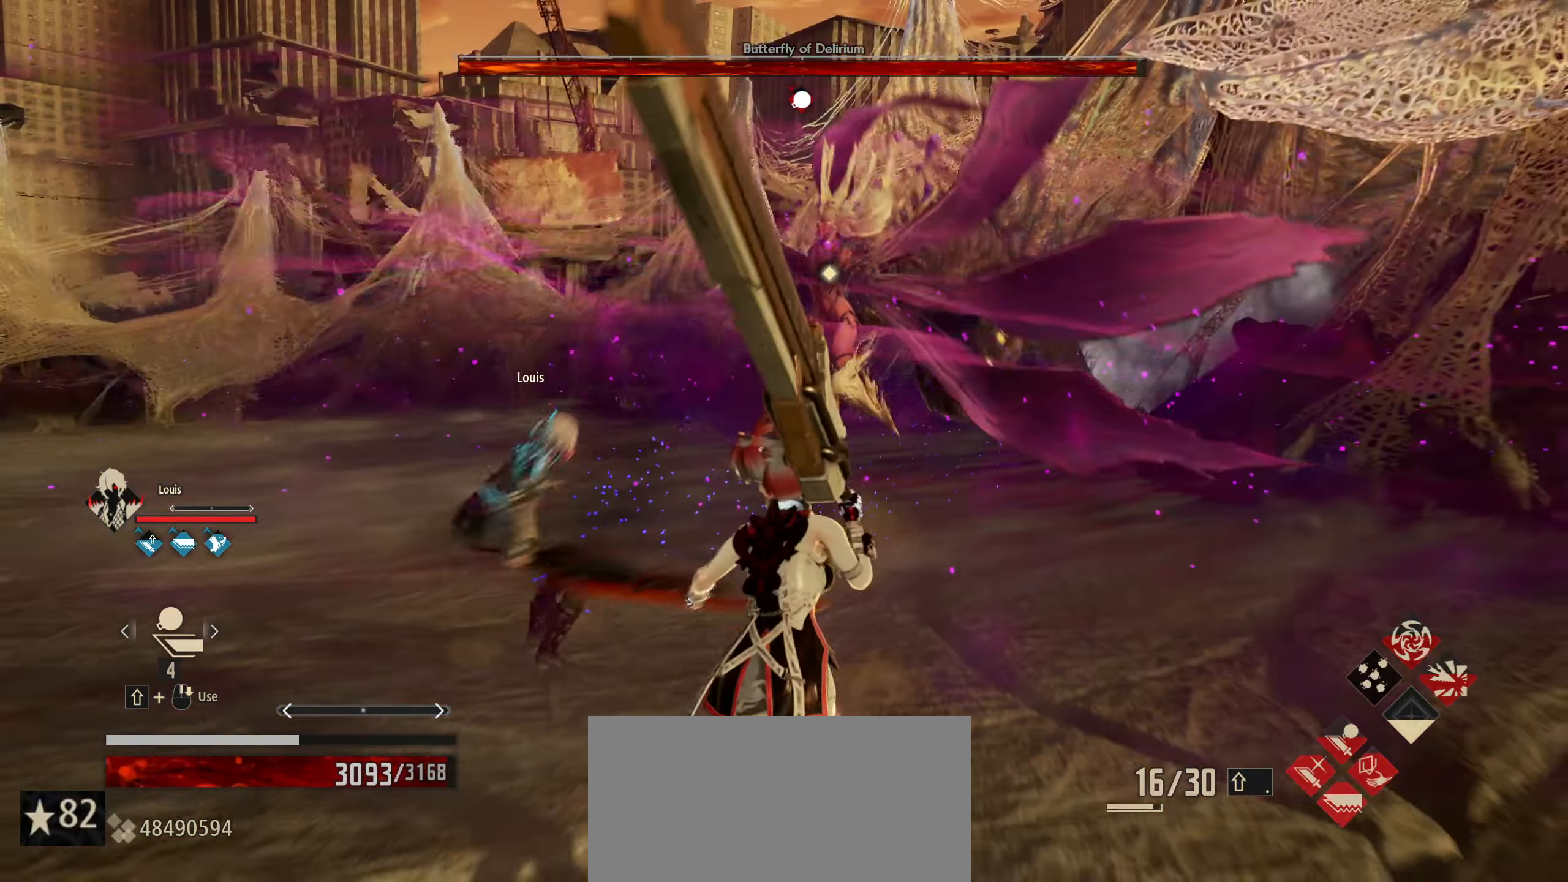
{"keys": ["a", "s"], "mouse": [], "mouse_move": "still", "events": [[167, "a", "down"]]}
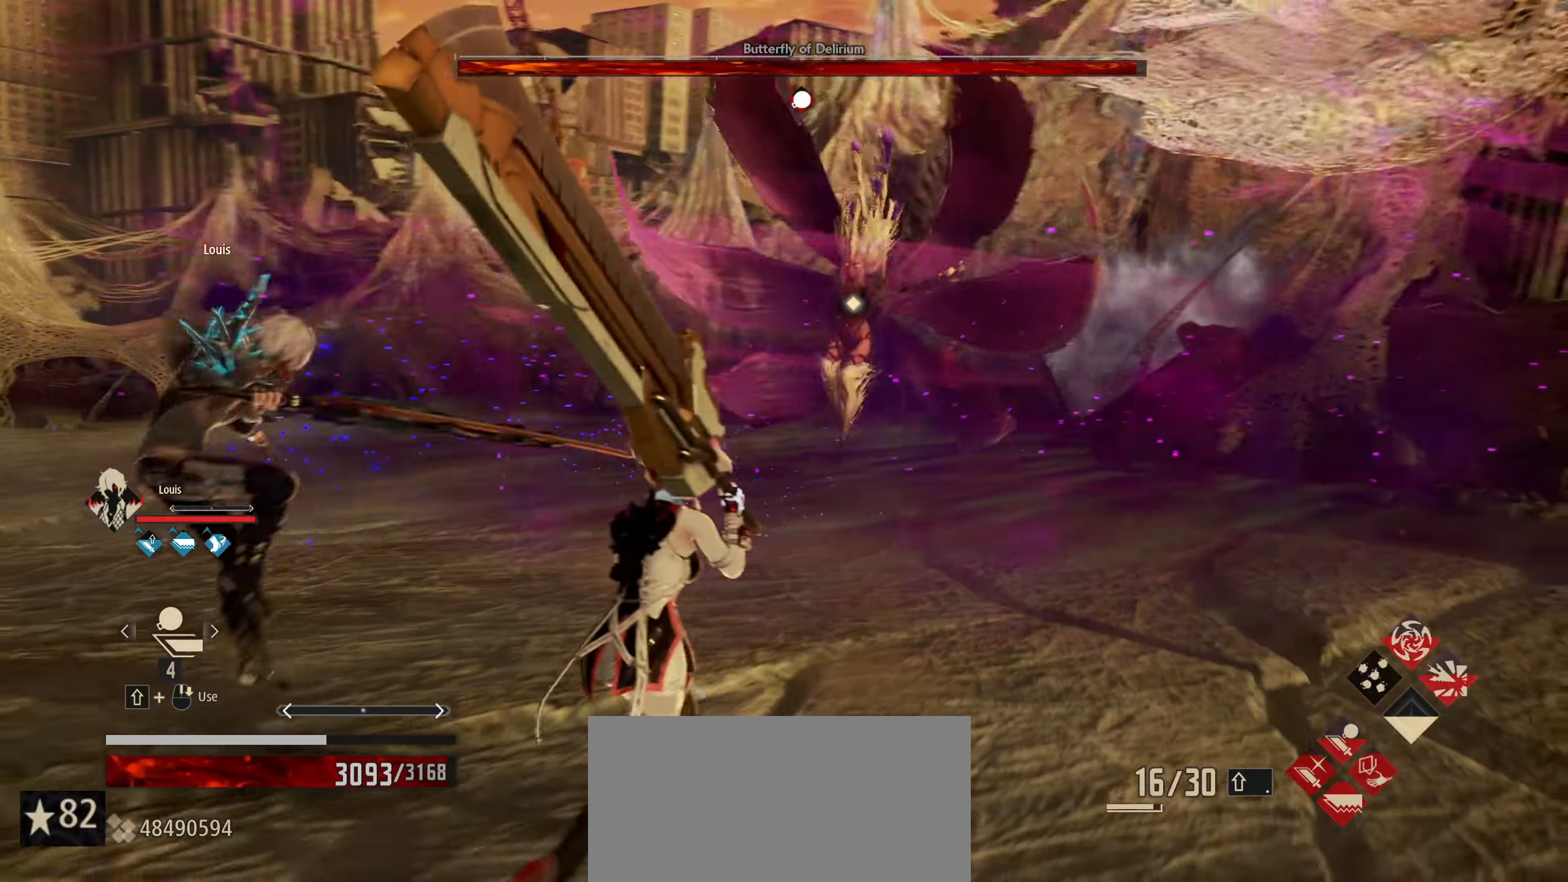
{"keys": [], "mouse": [], "mouse_move": "still", "events": [[84, "s", "up"], [184, "a", "up"], [267, "1", "down"], [417, "1", "up"]]}
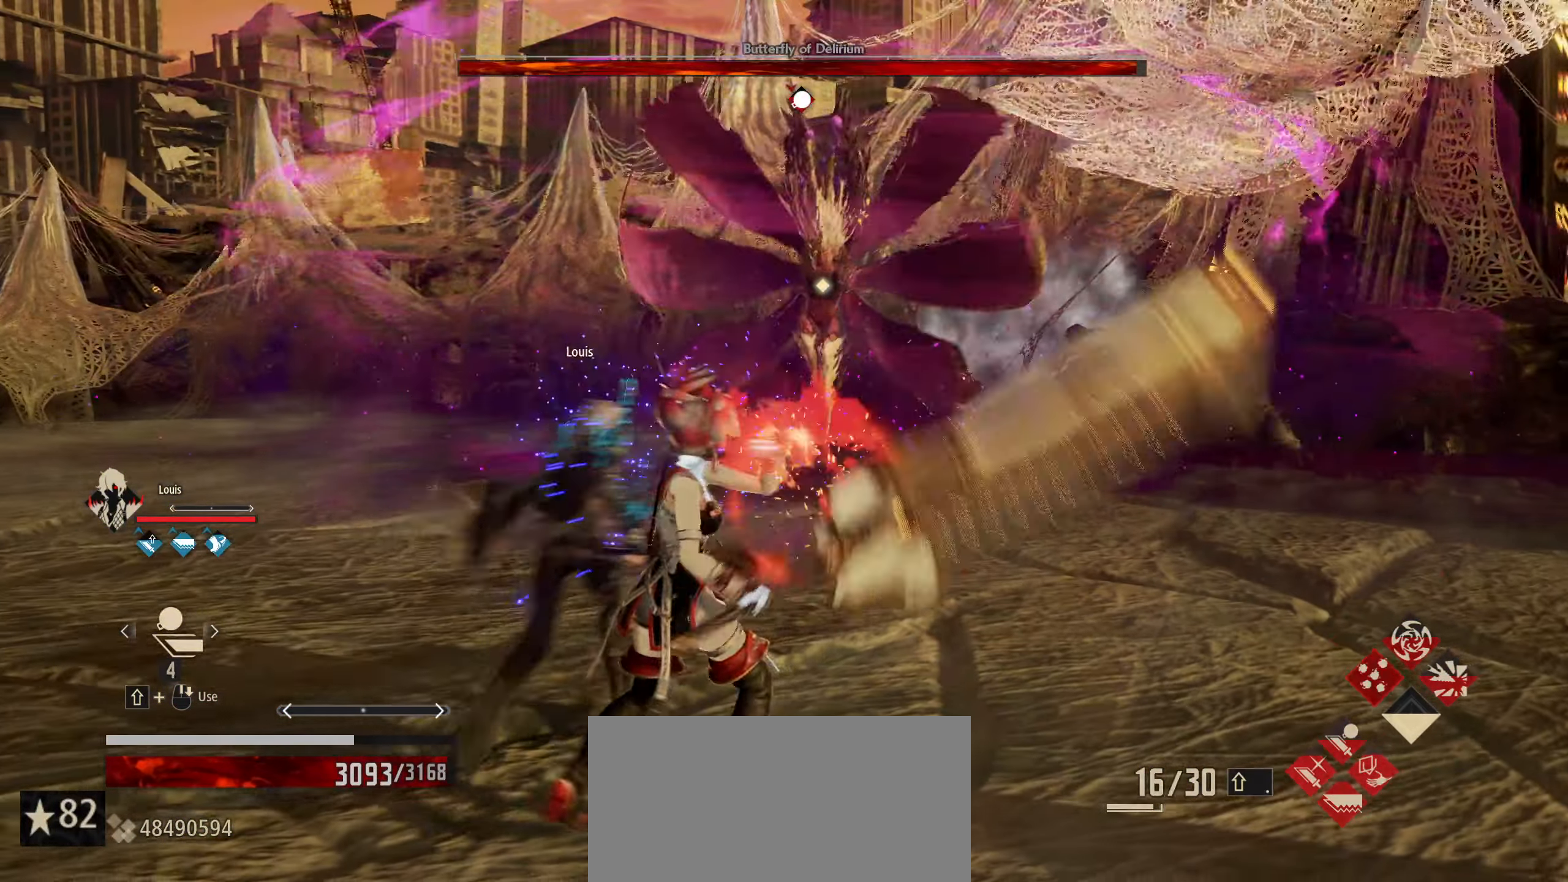
{"keys": ["a"], "mouse": [], "mouse_move": "still", "events": [[284, "a", "down"]]}
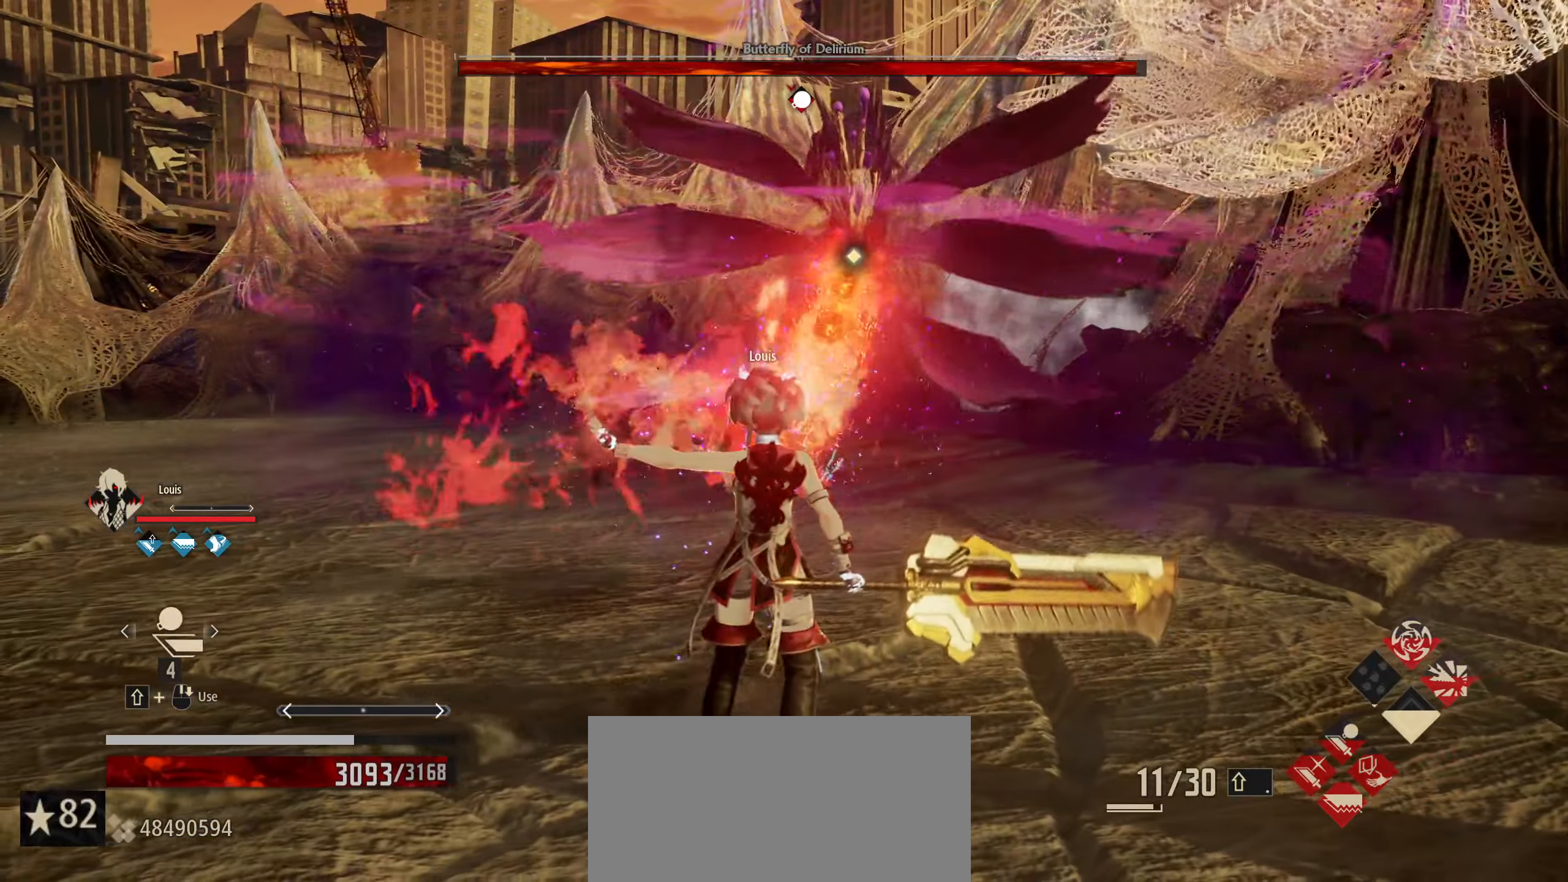
{"keys": ["a", "w"], "mouse": [], "mouse_move": "still", "events": [[450, "w", "down"]]}
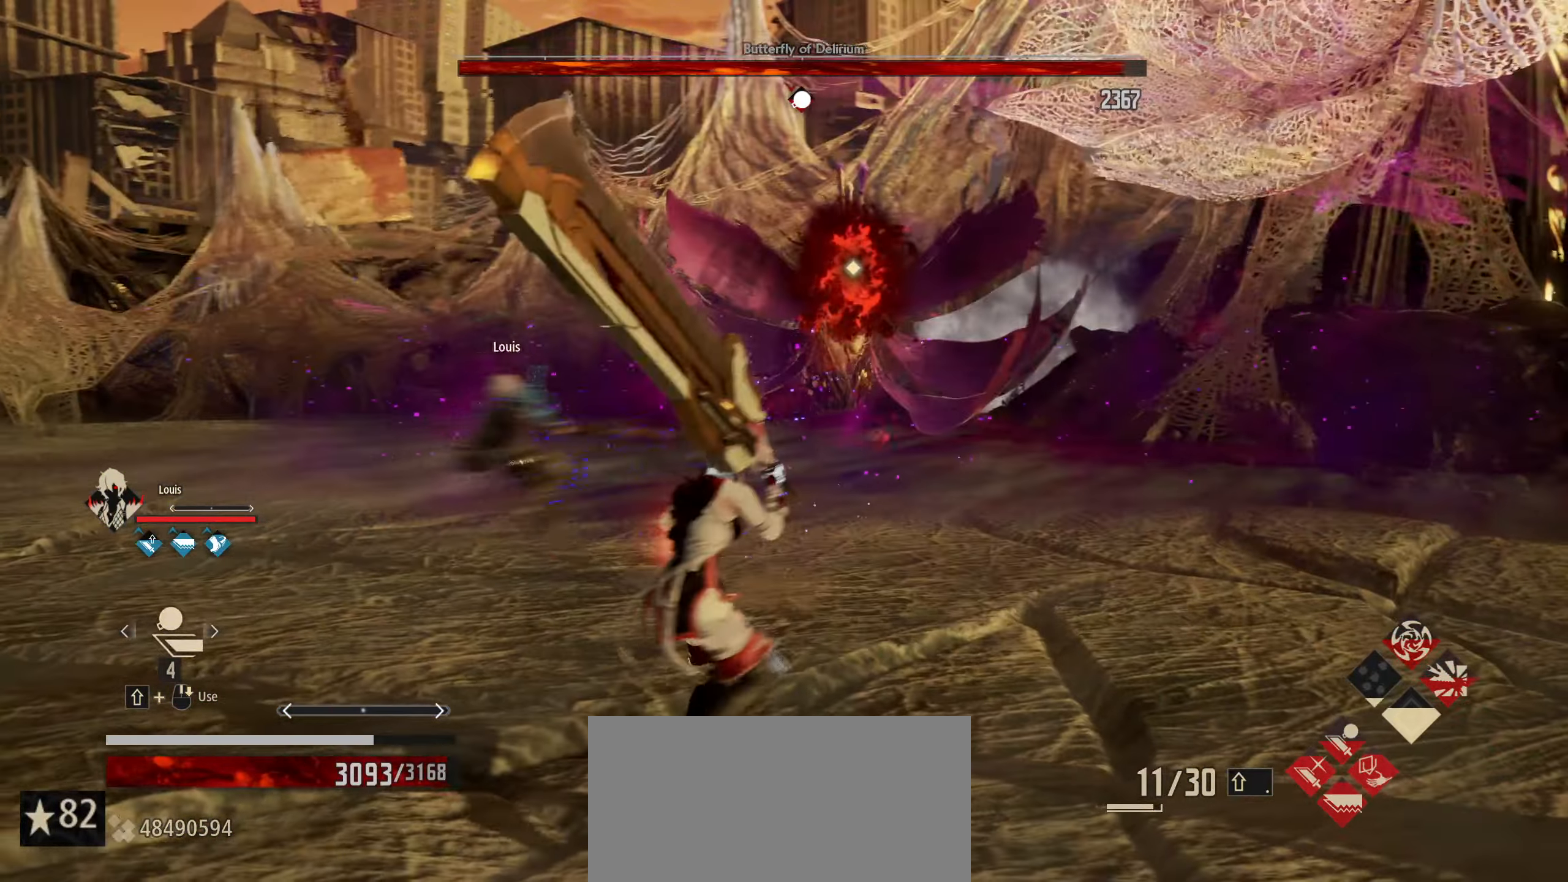
{"keys": ["a", "w"], "mouse": [], "mouse_move": "still", "events": []}
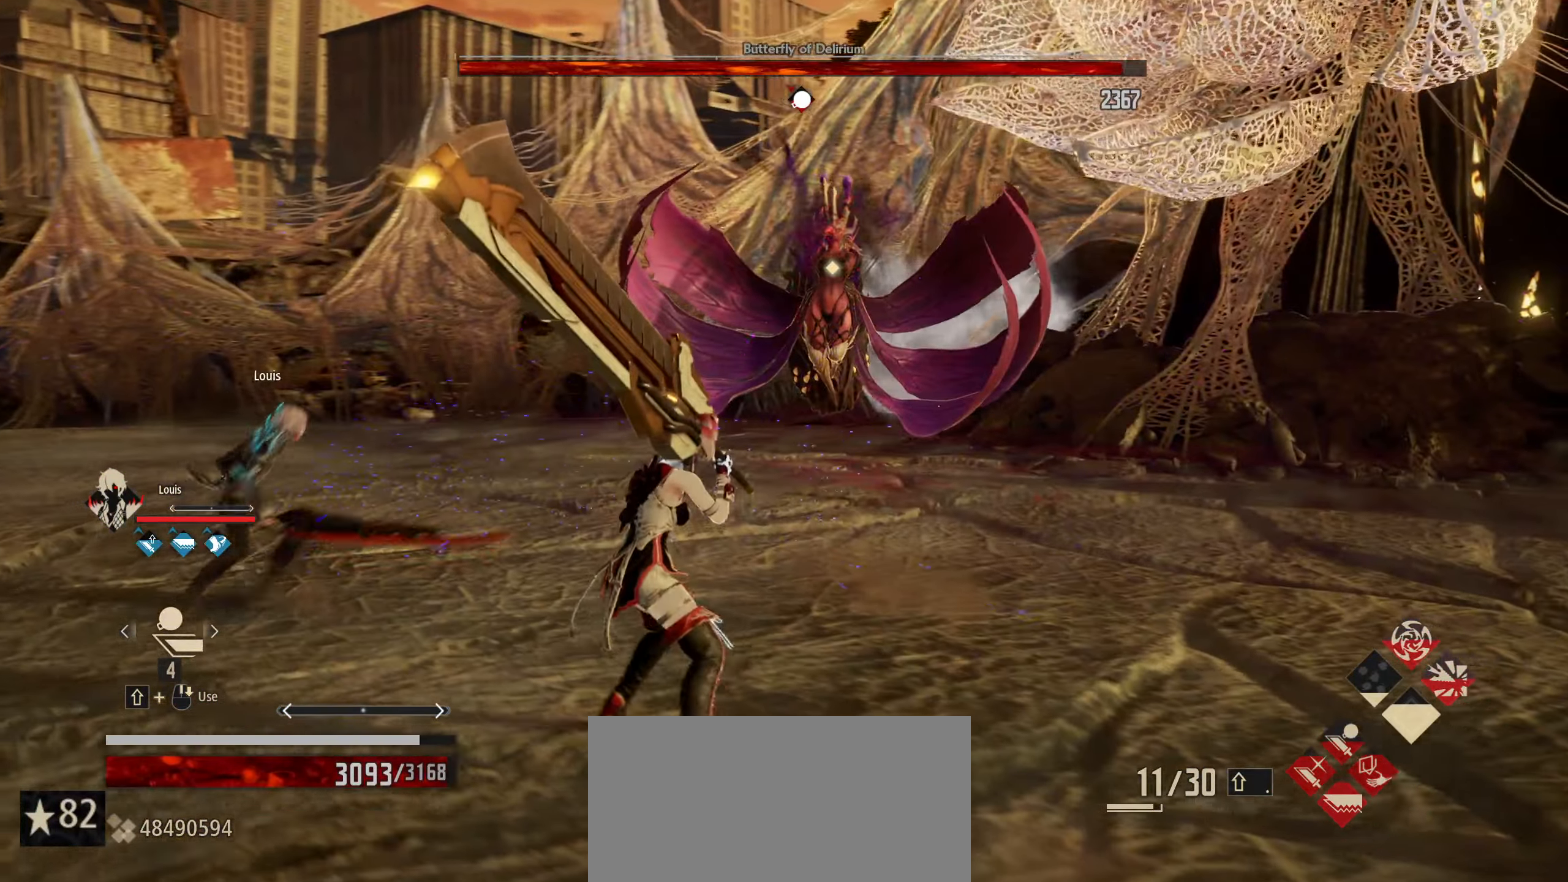
{"keys": ["w"], "mouse": [], "mouse_move": "still", "events": [[200, "space", "down"], [334, "space", "up"], [417, "a", "up"]]}
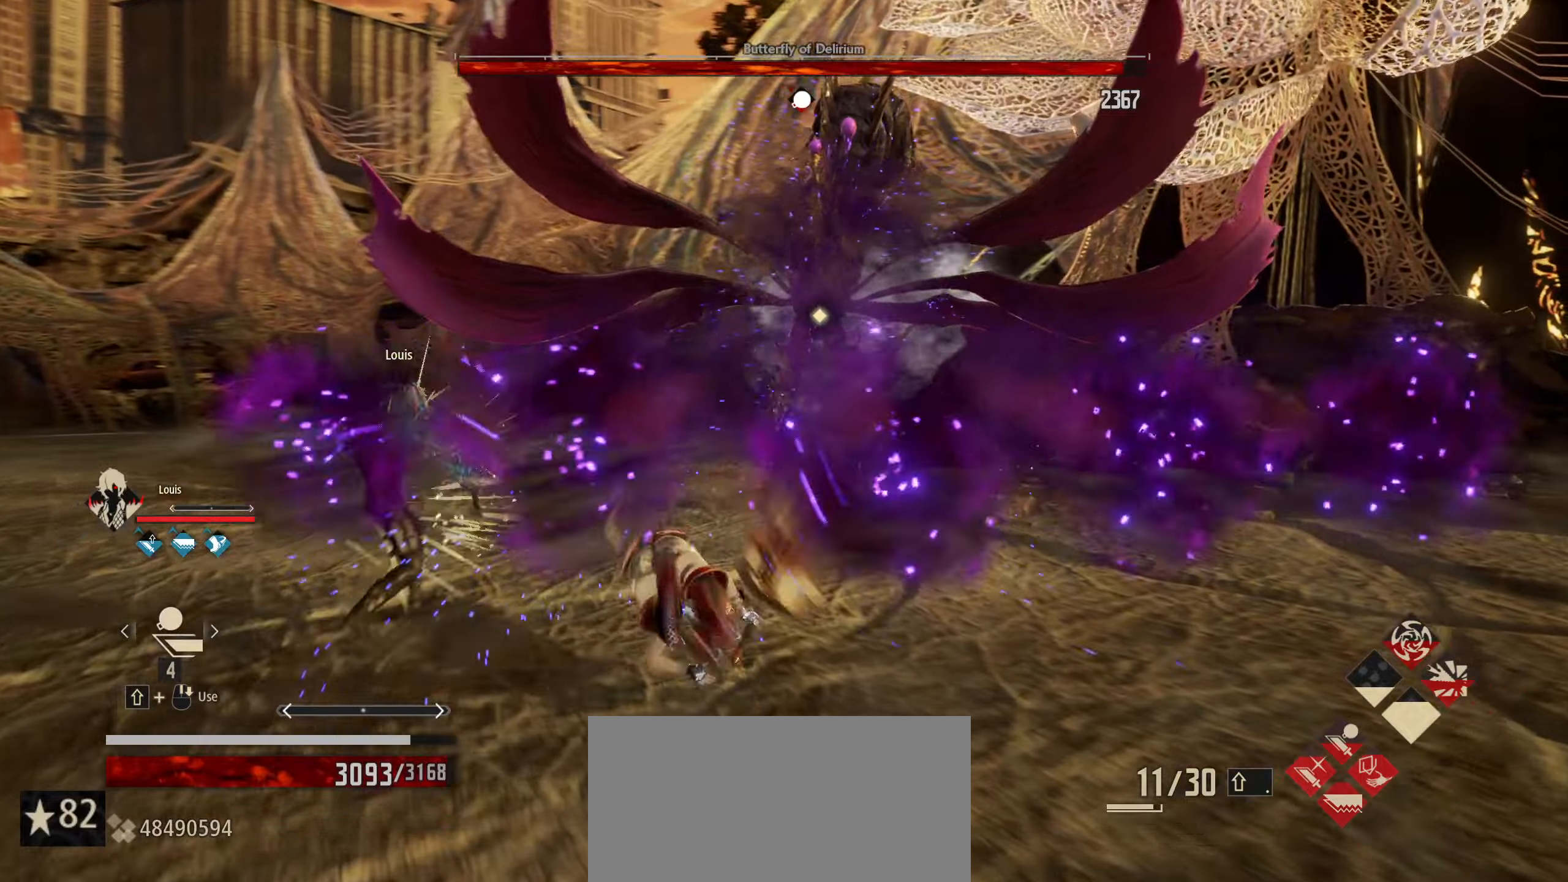
{"keys": ["shift", "w"], "mouse": [], "mouse_move": "still", "events": [[200, "shift", "down"]]}
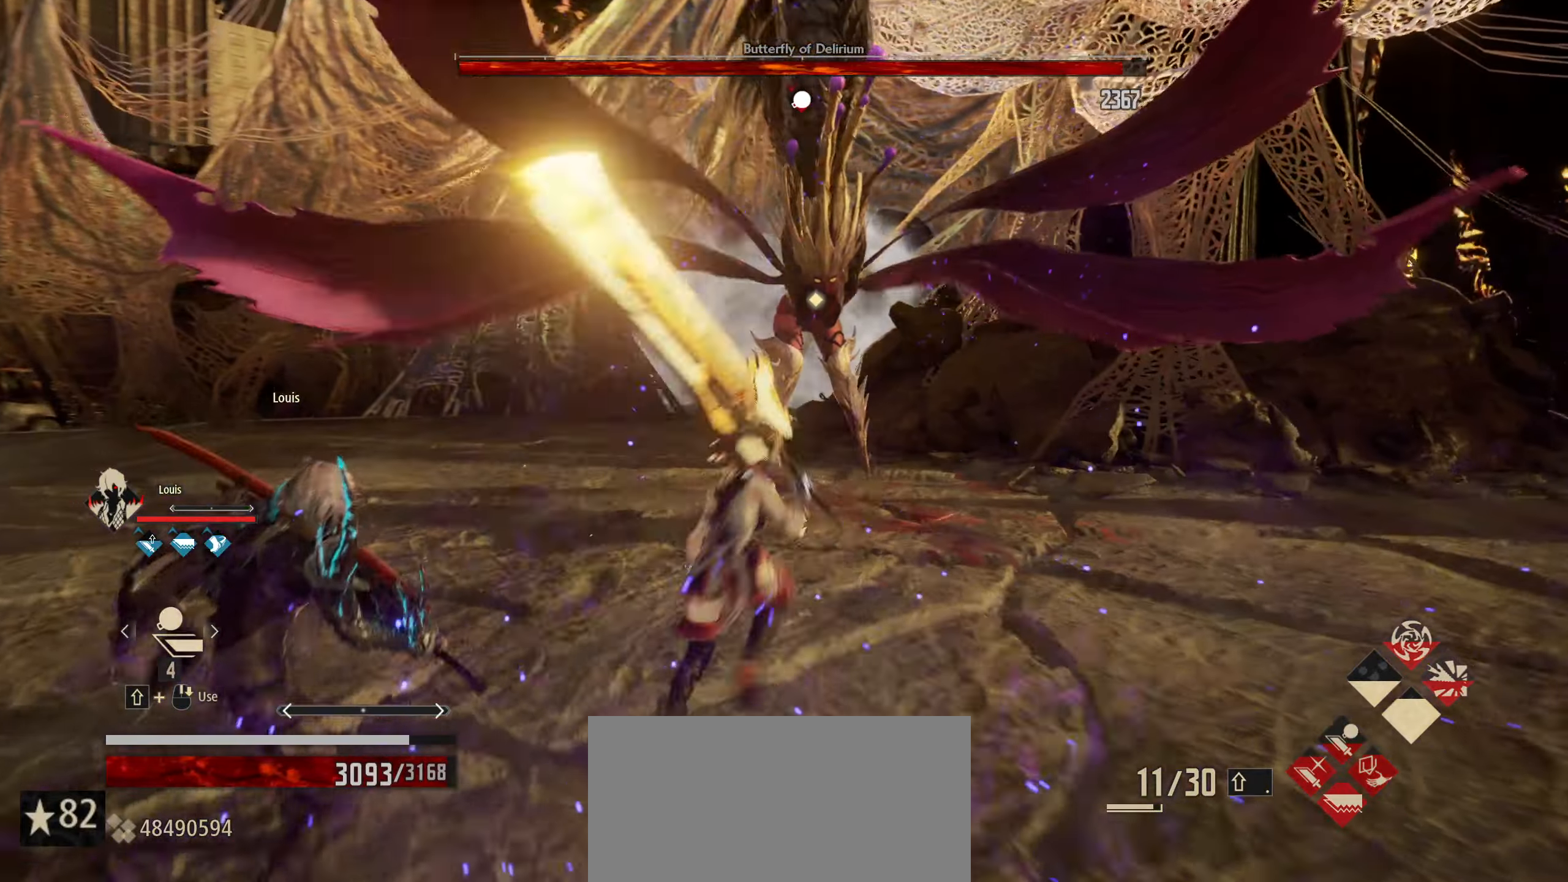
{"keys": ["w"], "mouse": [], "mouse_move": "still", "events": [[183, "shift", "up"], [366, "mouse_left", "down"], [450, "mouse_left", "up"]]}
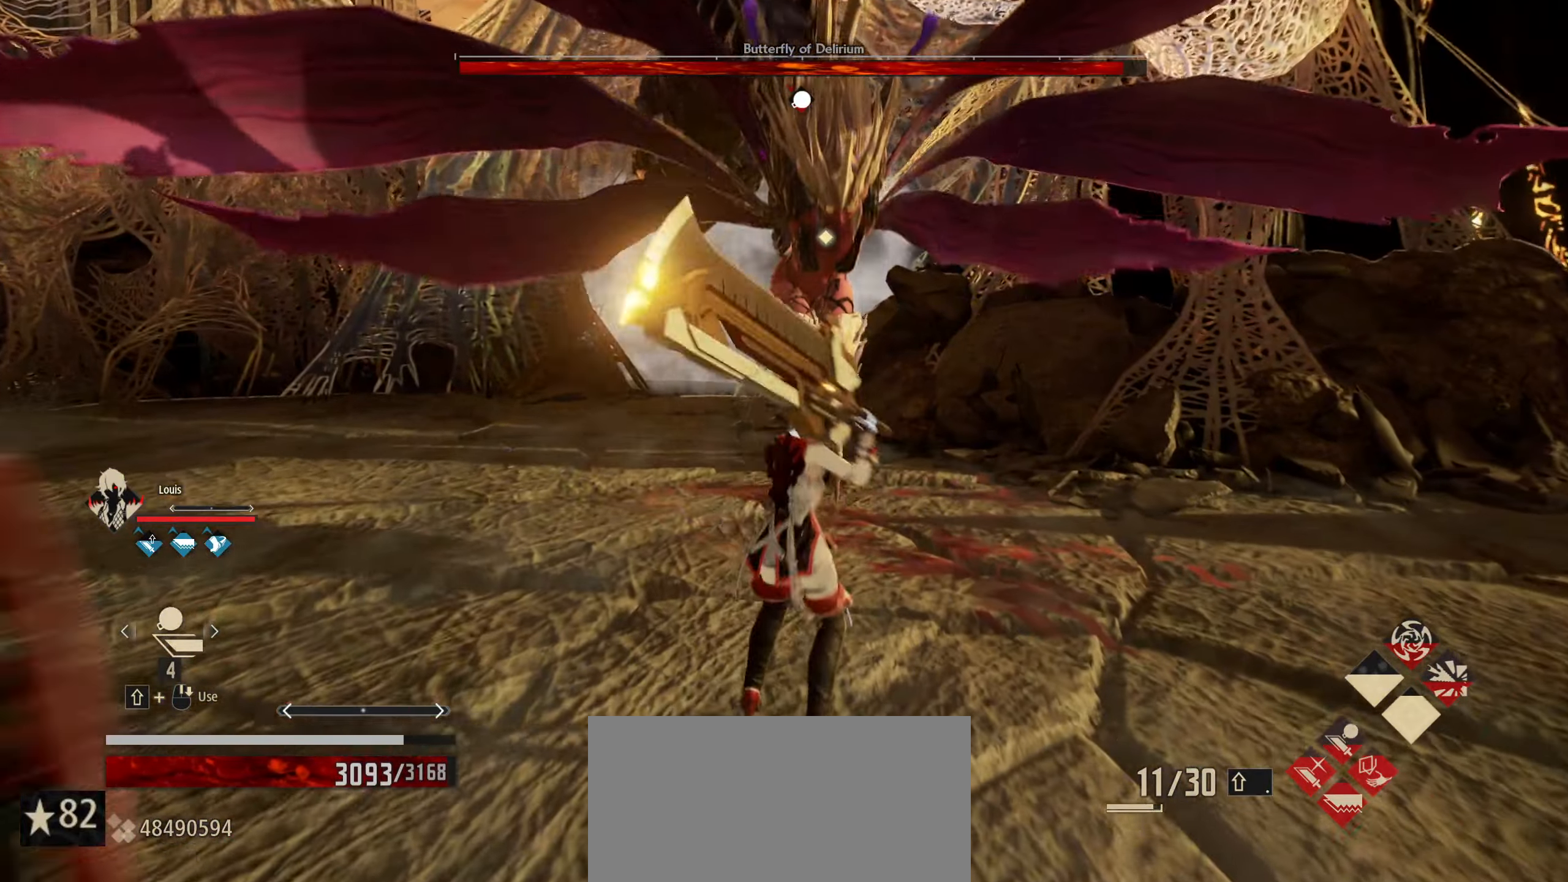
{"keys": ["w"], "mouse": [], "mouse_move": "still", "events": []}
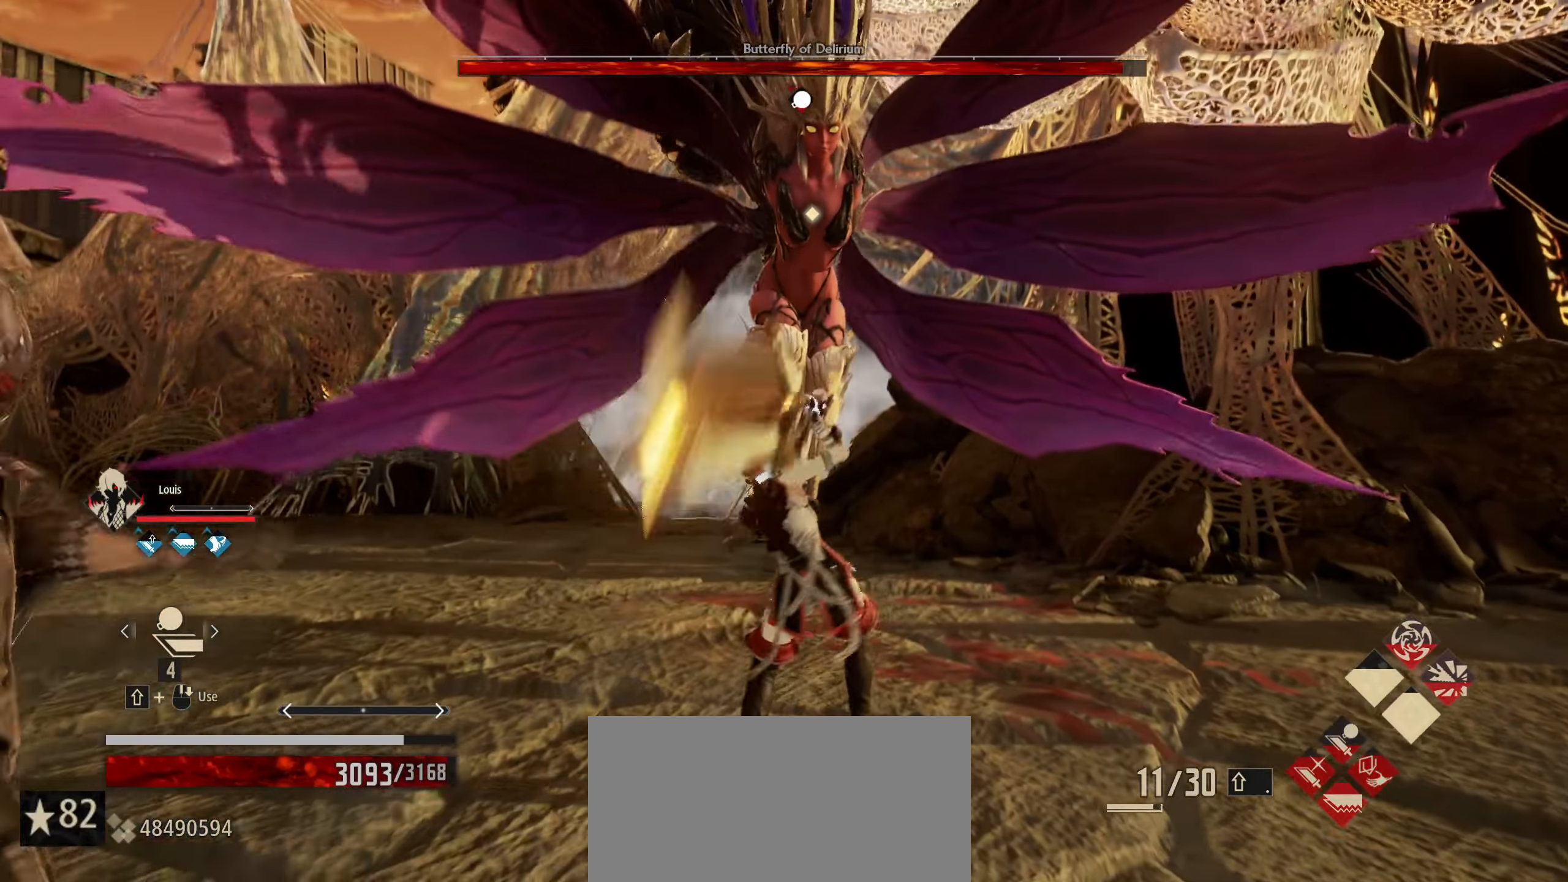
{"keys": ["w"], "mouse": [], "mouse_move": "still", "events": []}
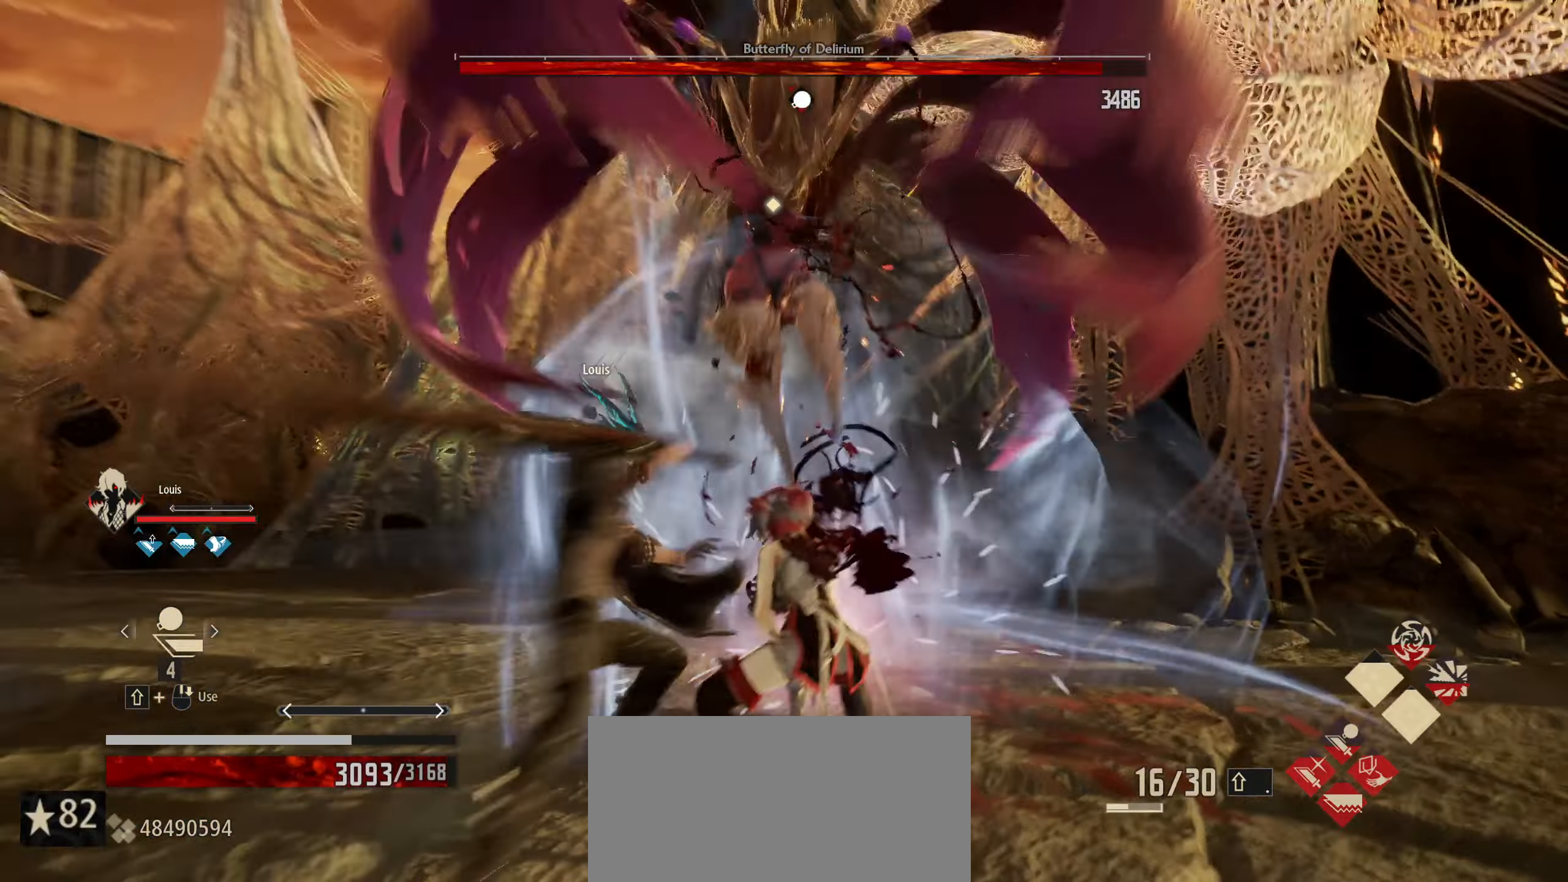
{"keys": ["w"], "mouse": [], "mouse_move": "still", "events": [[133, "mouse_left", "down"], [216, "mouse_left", "up"]]}
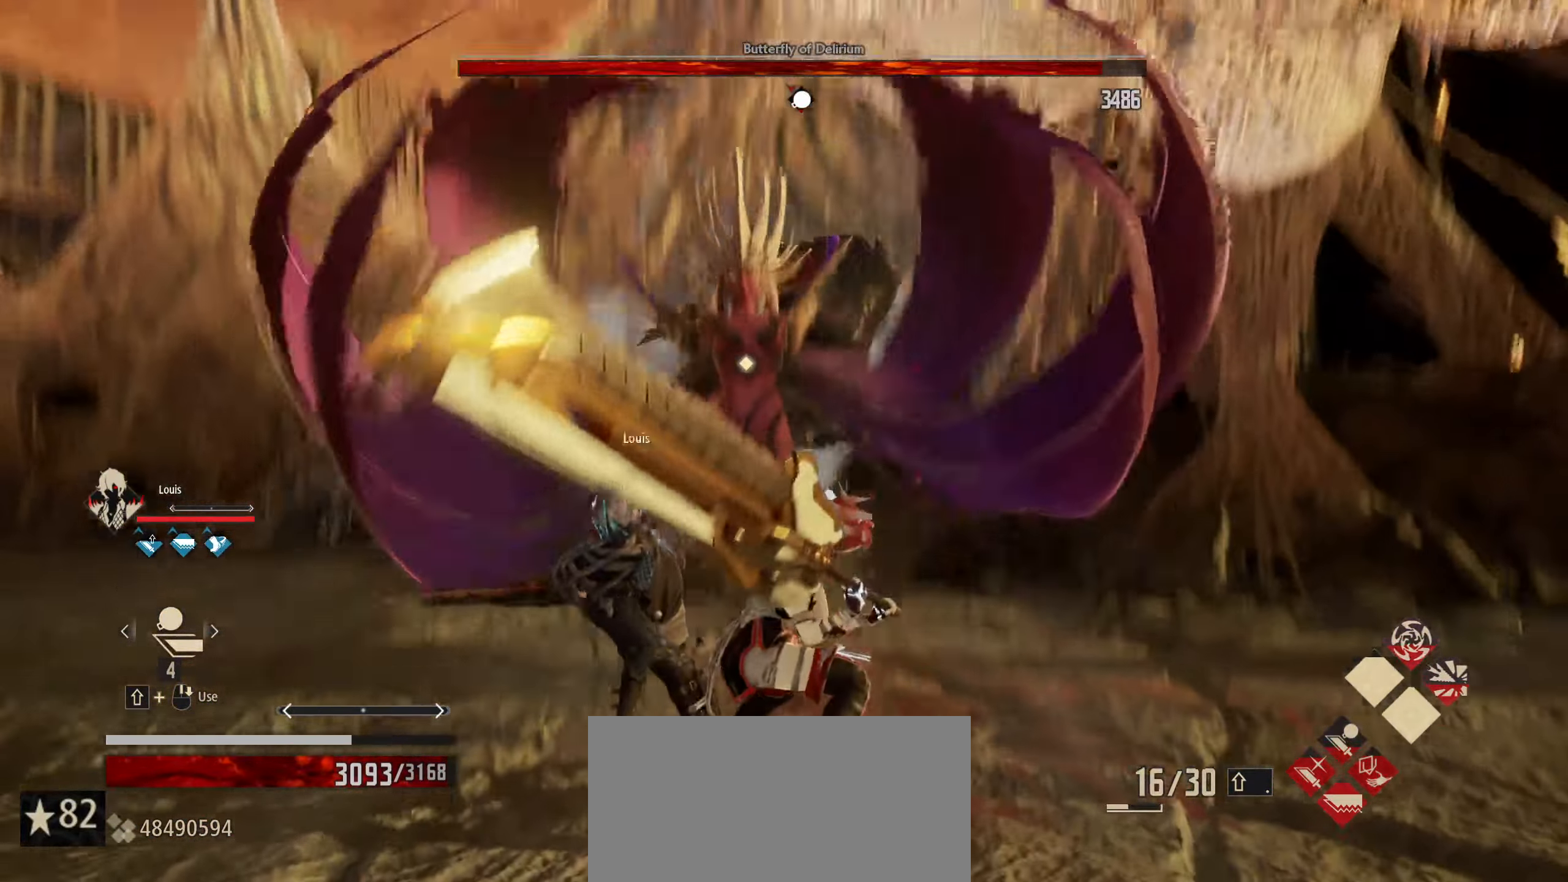
{"keys": ["w"], "mouse": [], "mouse_move": "still", "events": []}
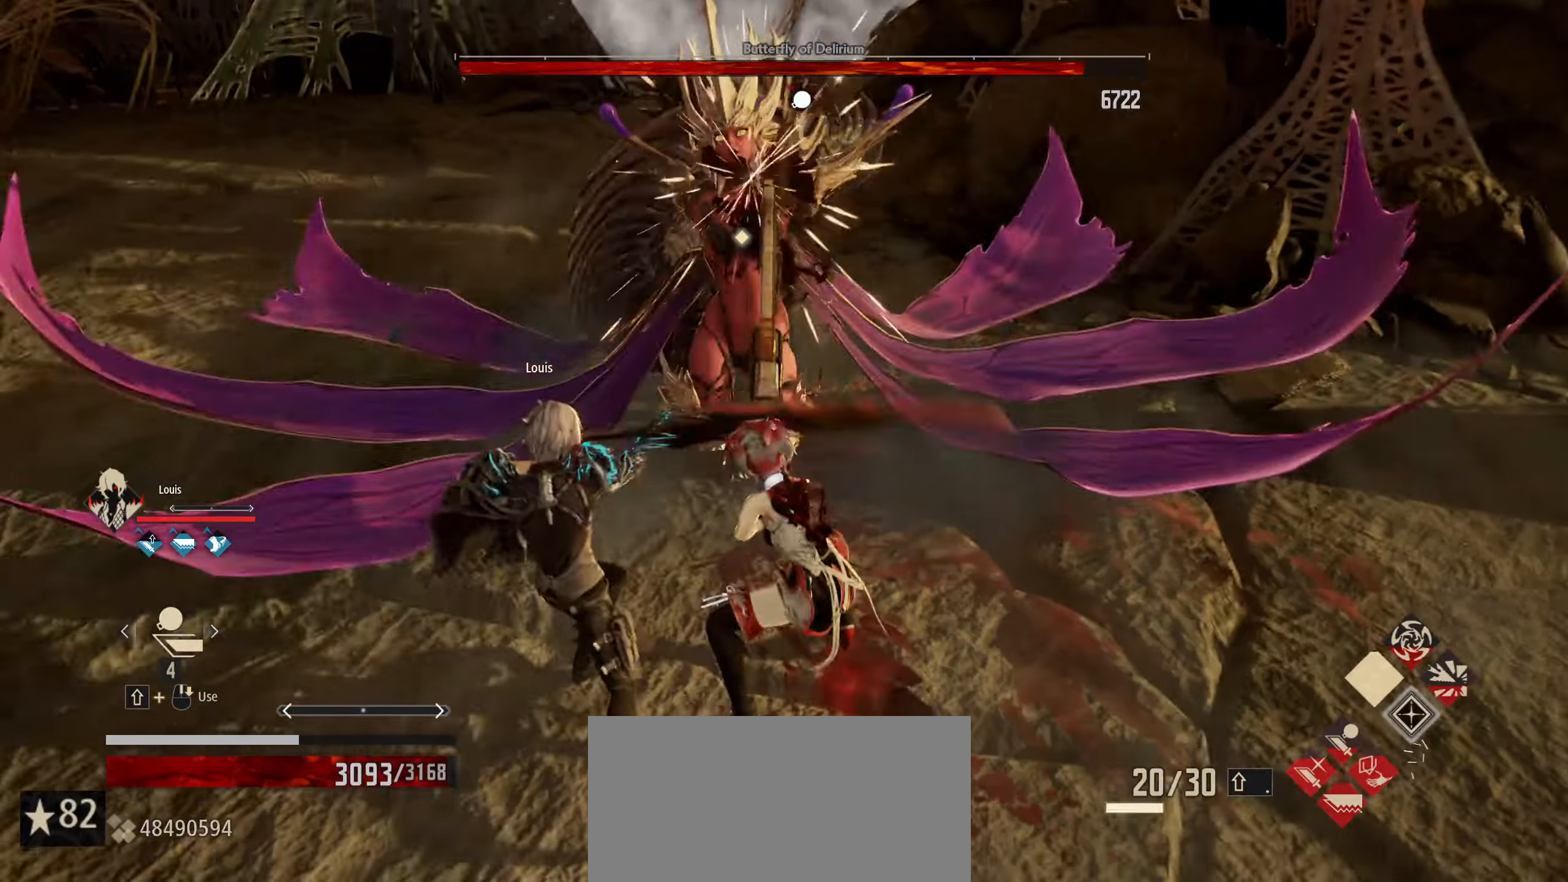
{"keys": ["w"], "mouse": [], "mouse_move": "still", "events": [[383, "mouse_left", "down"], [483, "mouse_left", "up"]]}
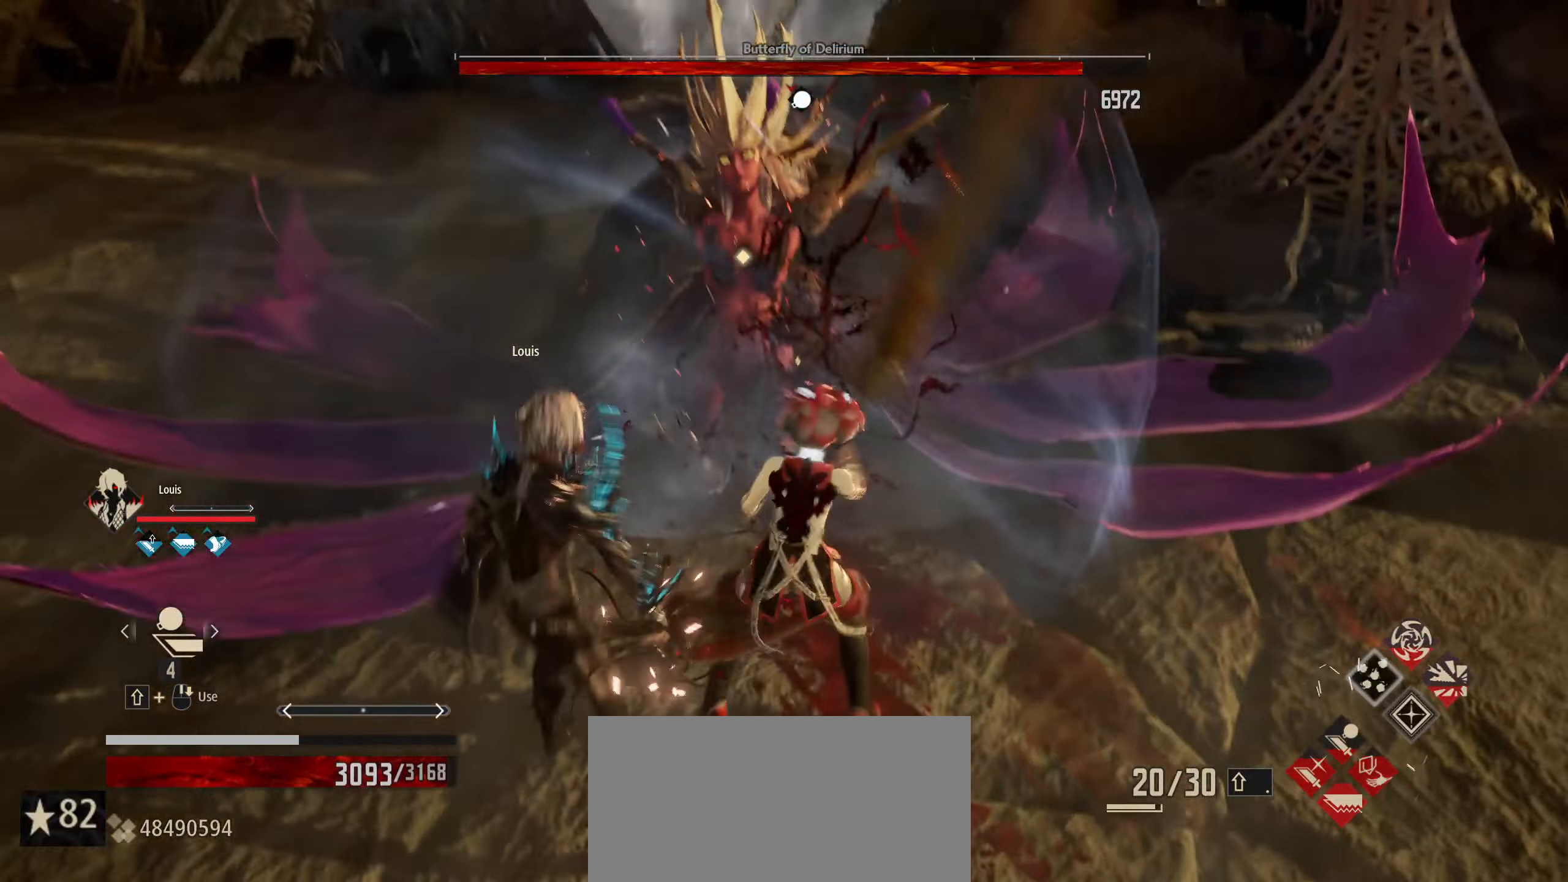
{"keys": ["w"], "mouse": [], "mouse_move": "still", "events": []}
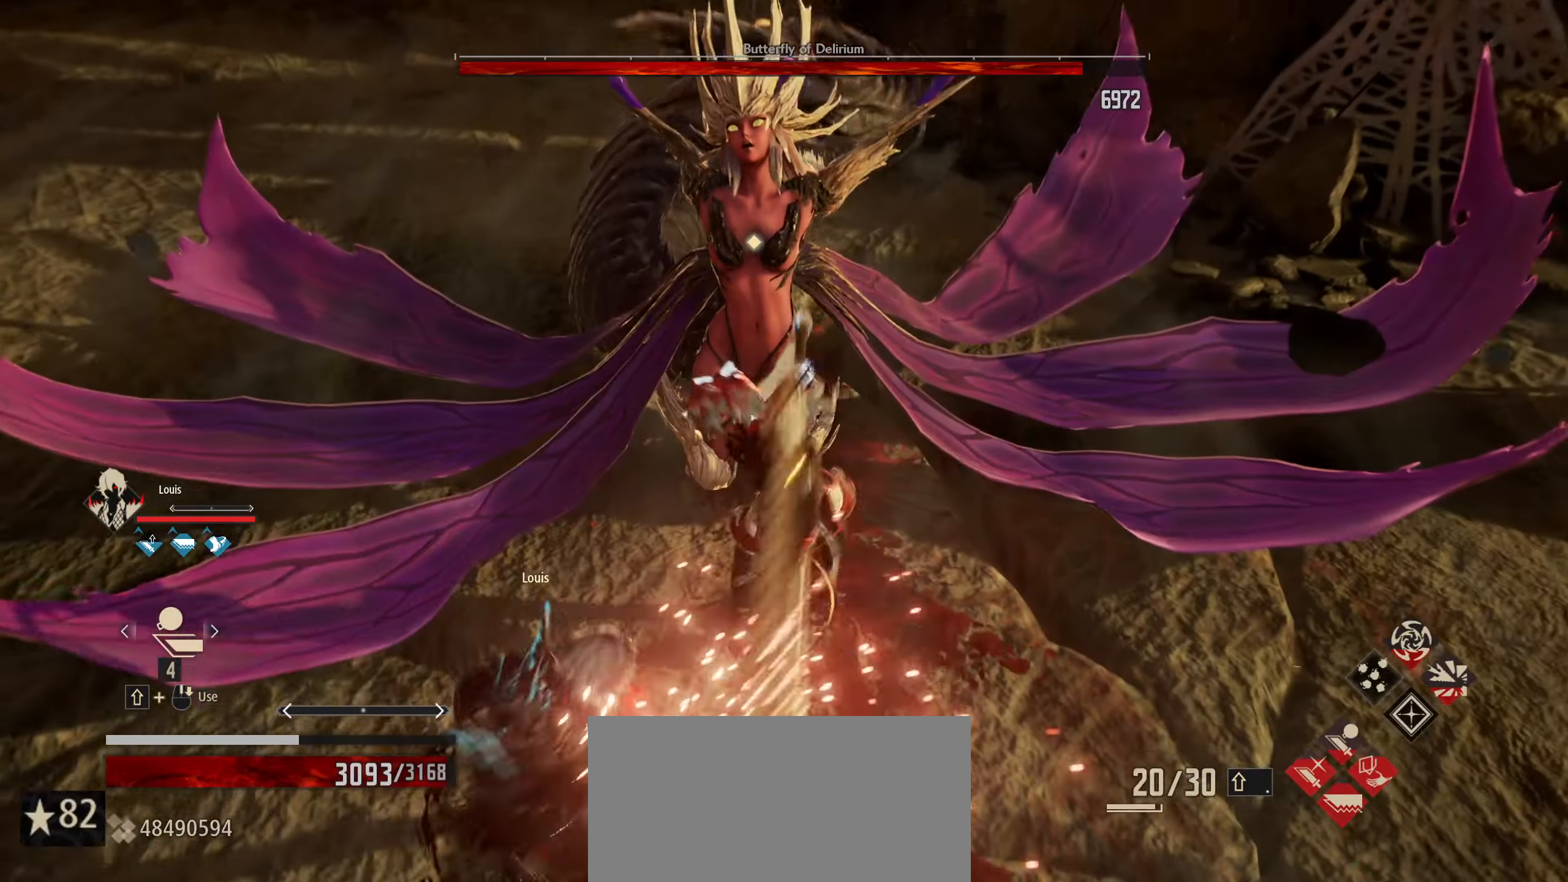
{"keys": ["w"], "mouse": [], "mouse_move": "still", "events": []}
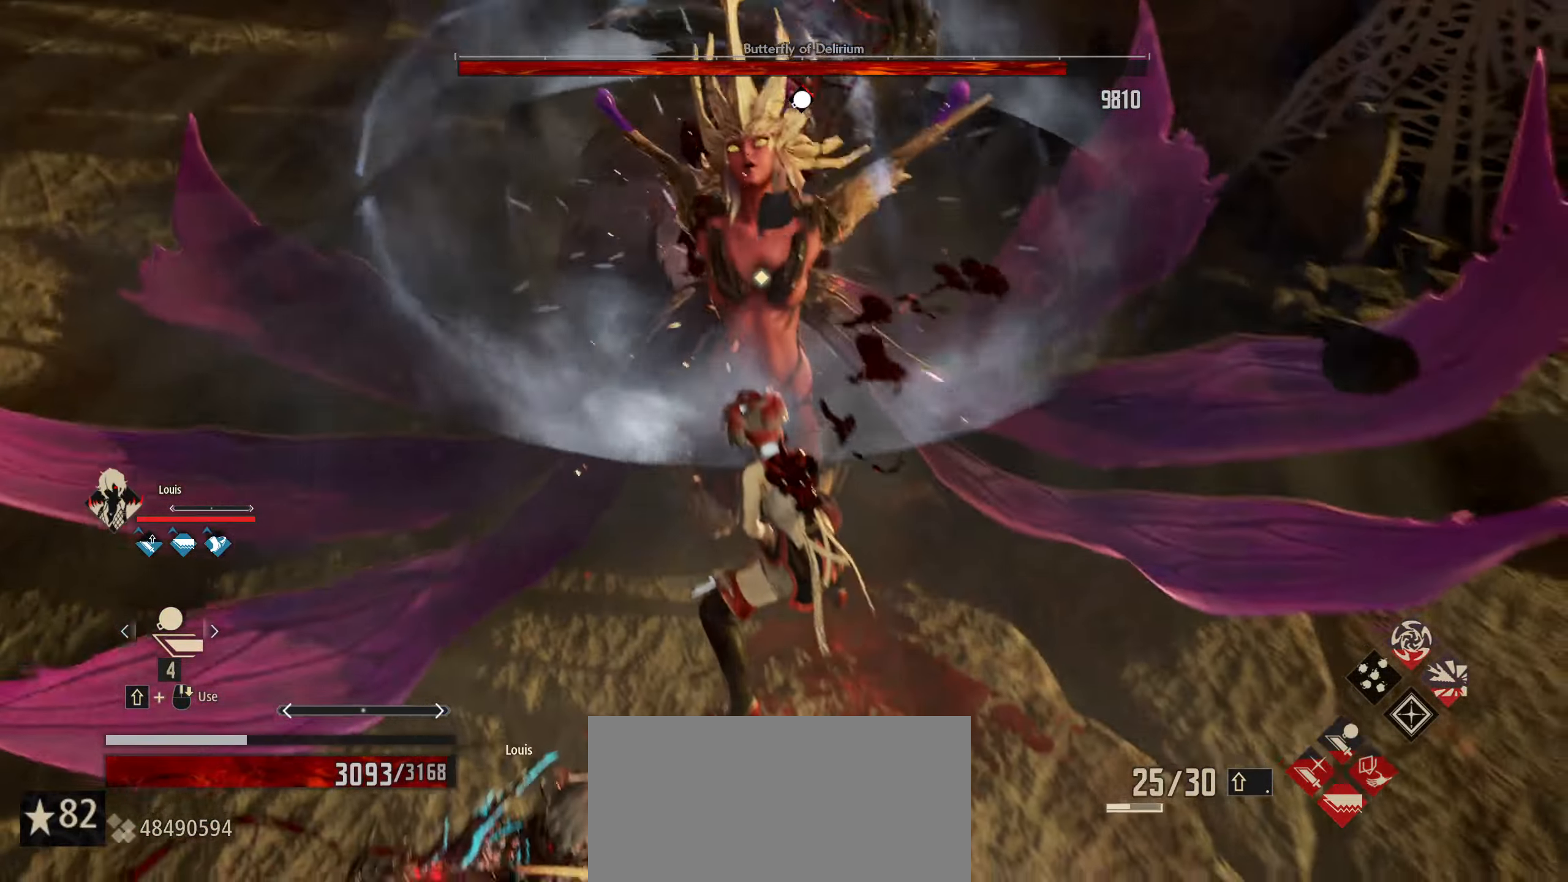
{"keys": ["w"], "mouse": [], "mouse_move": "still", "events": [[166, "mouse_left", "down"], [266, "mouse_left", "up"]]}
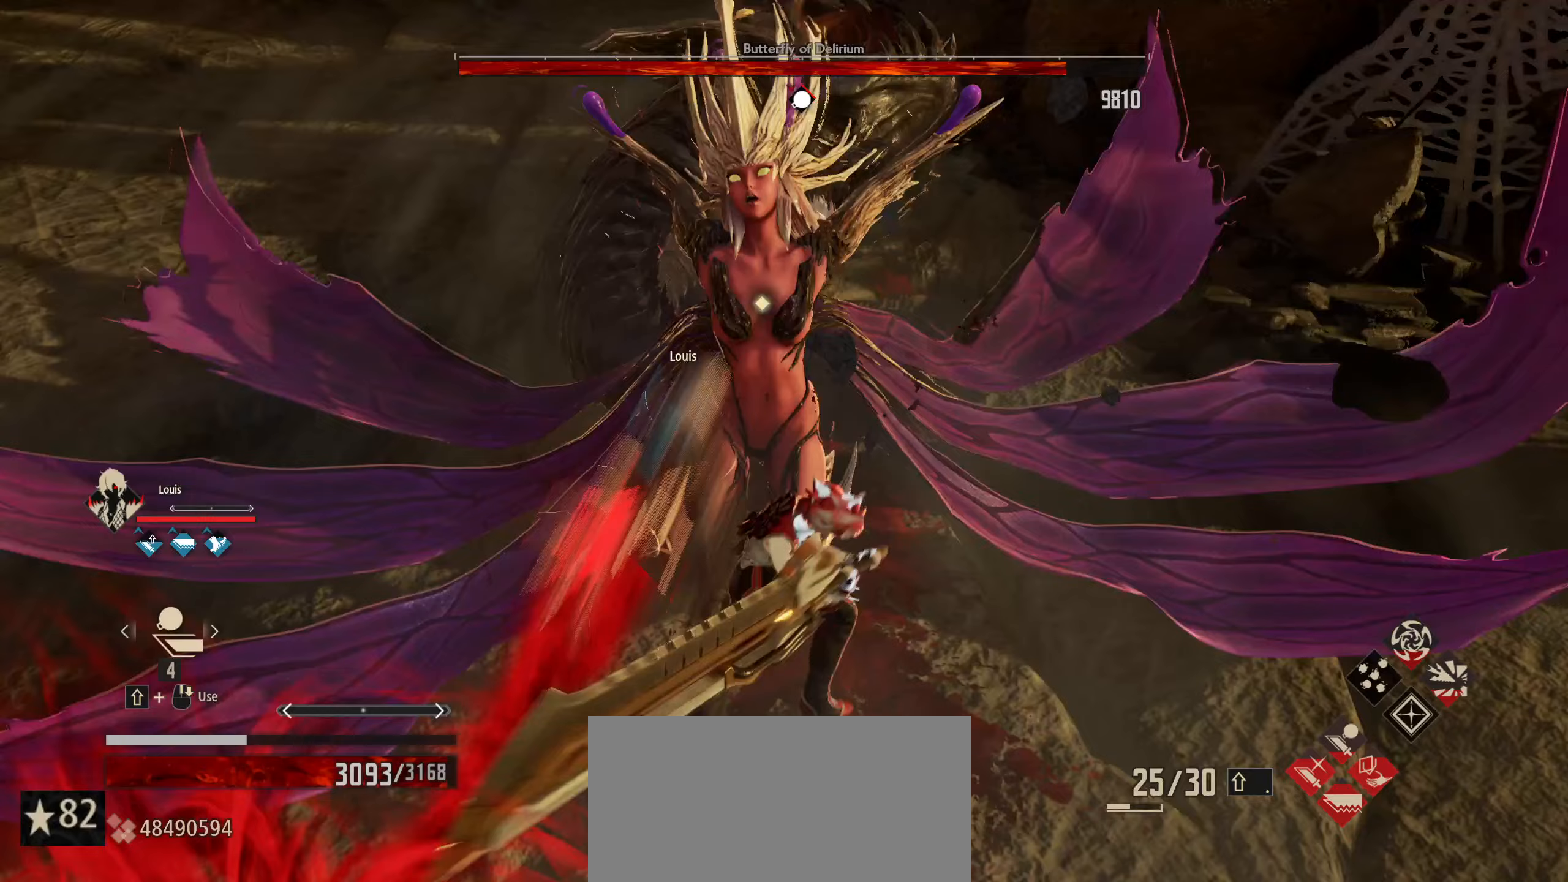
{"keys": ["w"], "mouse": [], "mouse_move": "still", "events": []}